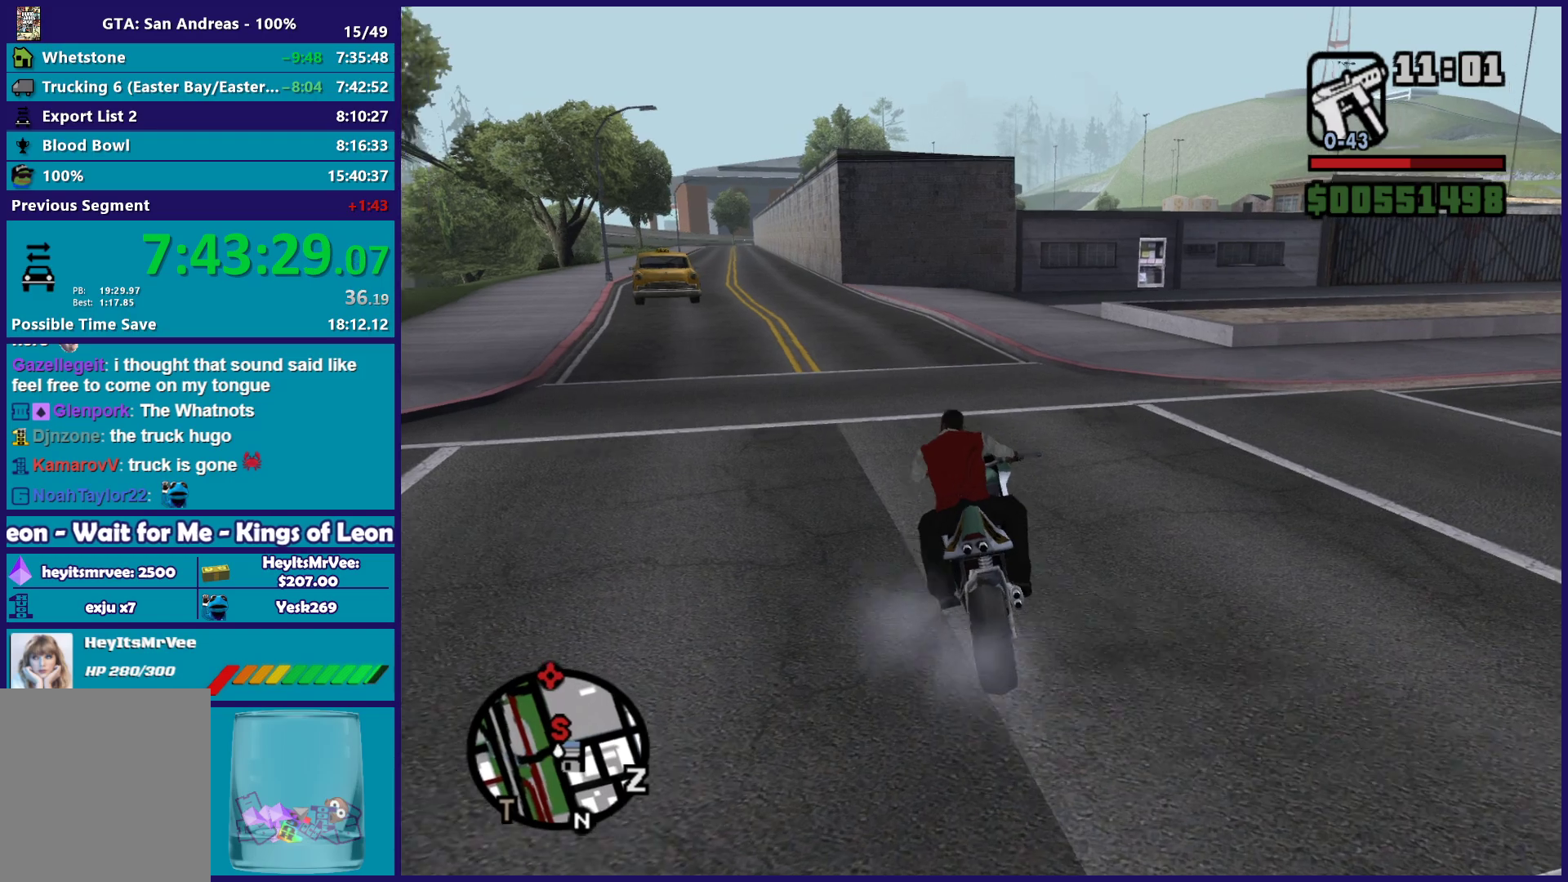
Gameplay with a controller (Xbox layout); each line is a JSON object with the inputs held at the frame after it. "button_events" lists button changes between this image and that frame as [ms after this image, input, new state], when the widget could be followed in between (sticks are given only as held states).
{"buttons": ["R2"], "left_stick": "left", "right_stick": "up-left", "button_events": [[450, "R2", "down"]]}
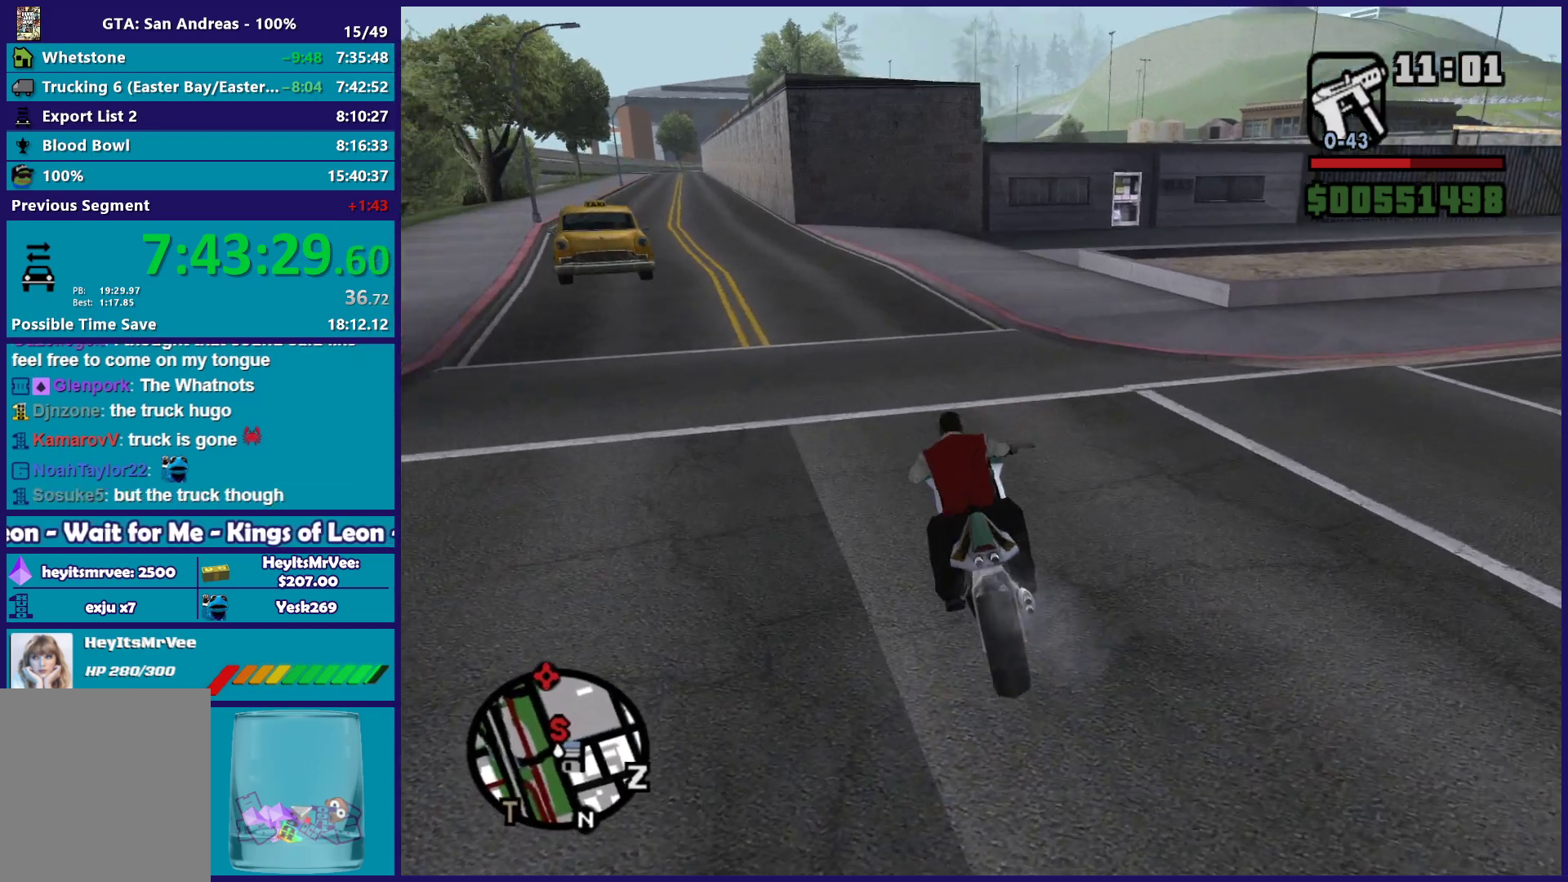
{"buttons": [], "left_stick": "right", "right_stick": "down", "button_events": [[467, "R2", "up"]]}
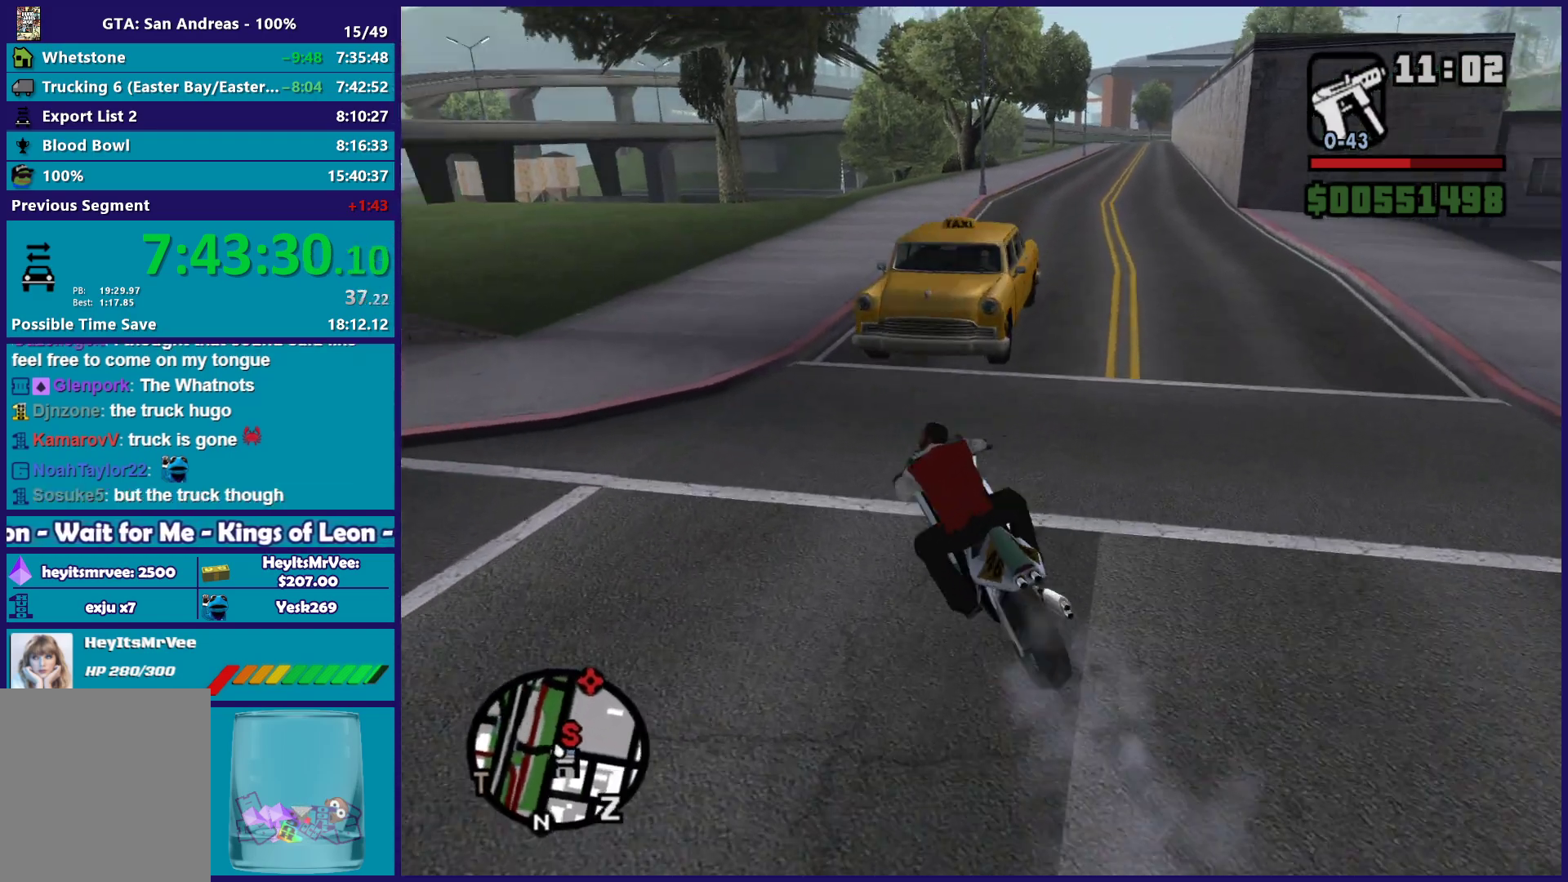
{"buttons": ["L2"], "left_stick": "center", "right_stick": "center", "button_events": [[167, "L2", "down"], [383, "Y", "down"], [500, "Y", "up"]]}
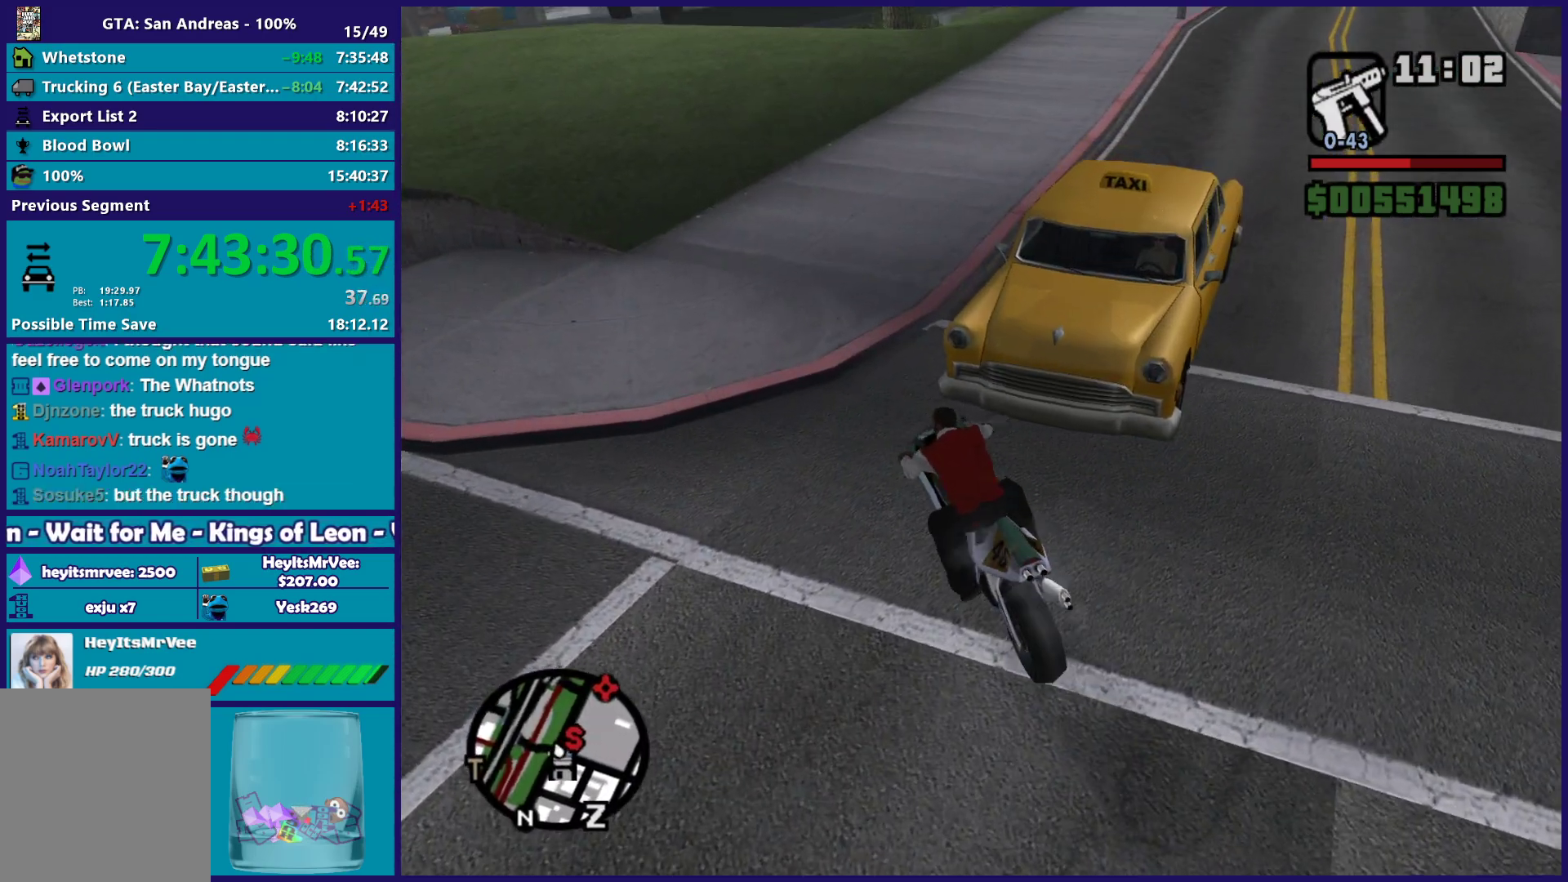
{"buttons": [], "left_stick": "up-left", "right_stick": "down-right", "button_events": [[67, "Y", "down"], [167, "L2", "up"], [183, "Y", "up"], [250, "Y", "down"], [350, "Y", "up"]]}
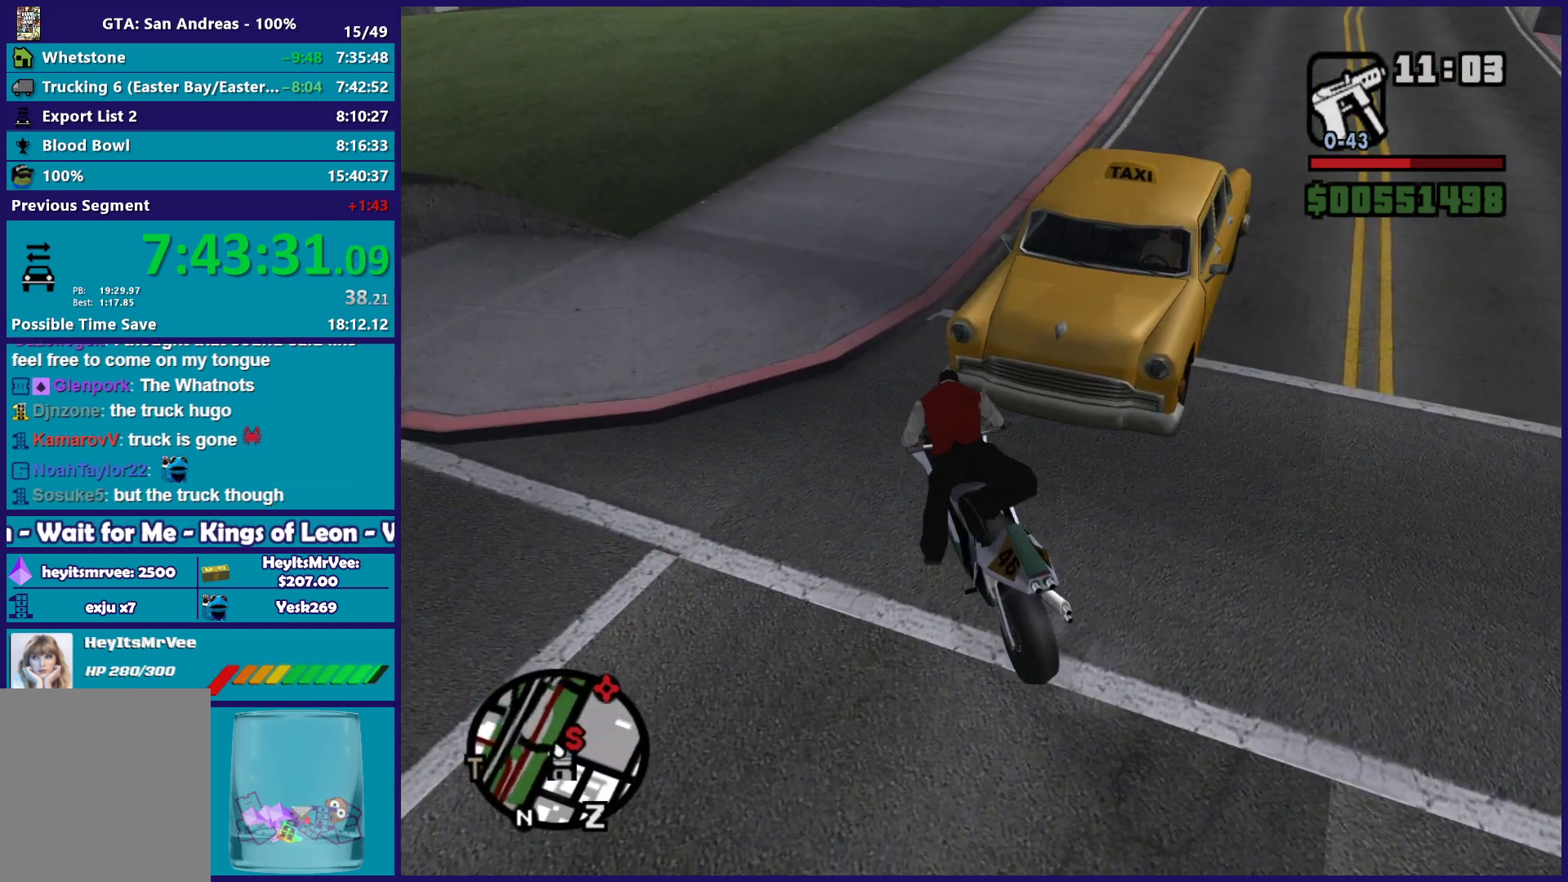
{"buttons": ["A"], "left_stick": "up-left", "right_stick": "center", "button_events": [[267, "A", "down"], [367, "A", "up"], [467, "A", "down"]]}
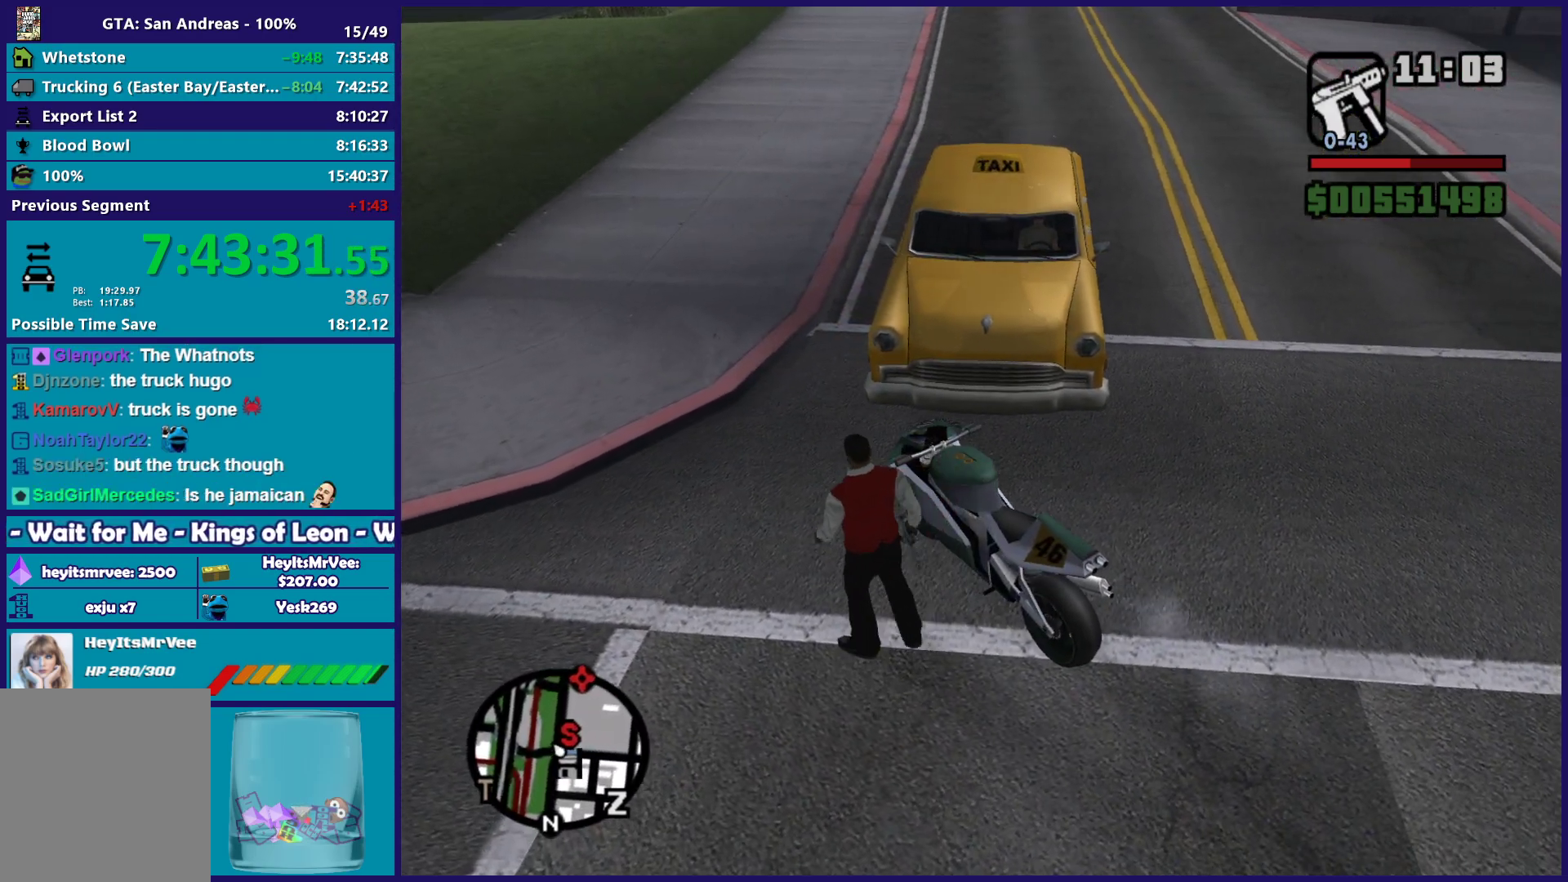
{"buttons": ["A"], "left_stick": "up", "right_stick": "center", "button_events": [[33, "A", "up"], [100, "A", "down"], [217, "A", "up"], [300, "A", "down"], [383, "A", "up"], [467, "A", "down"]]}
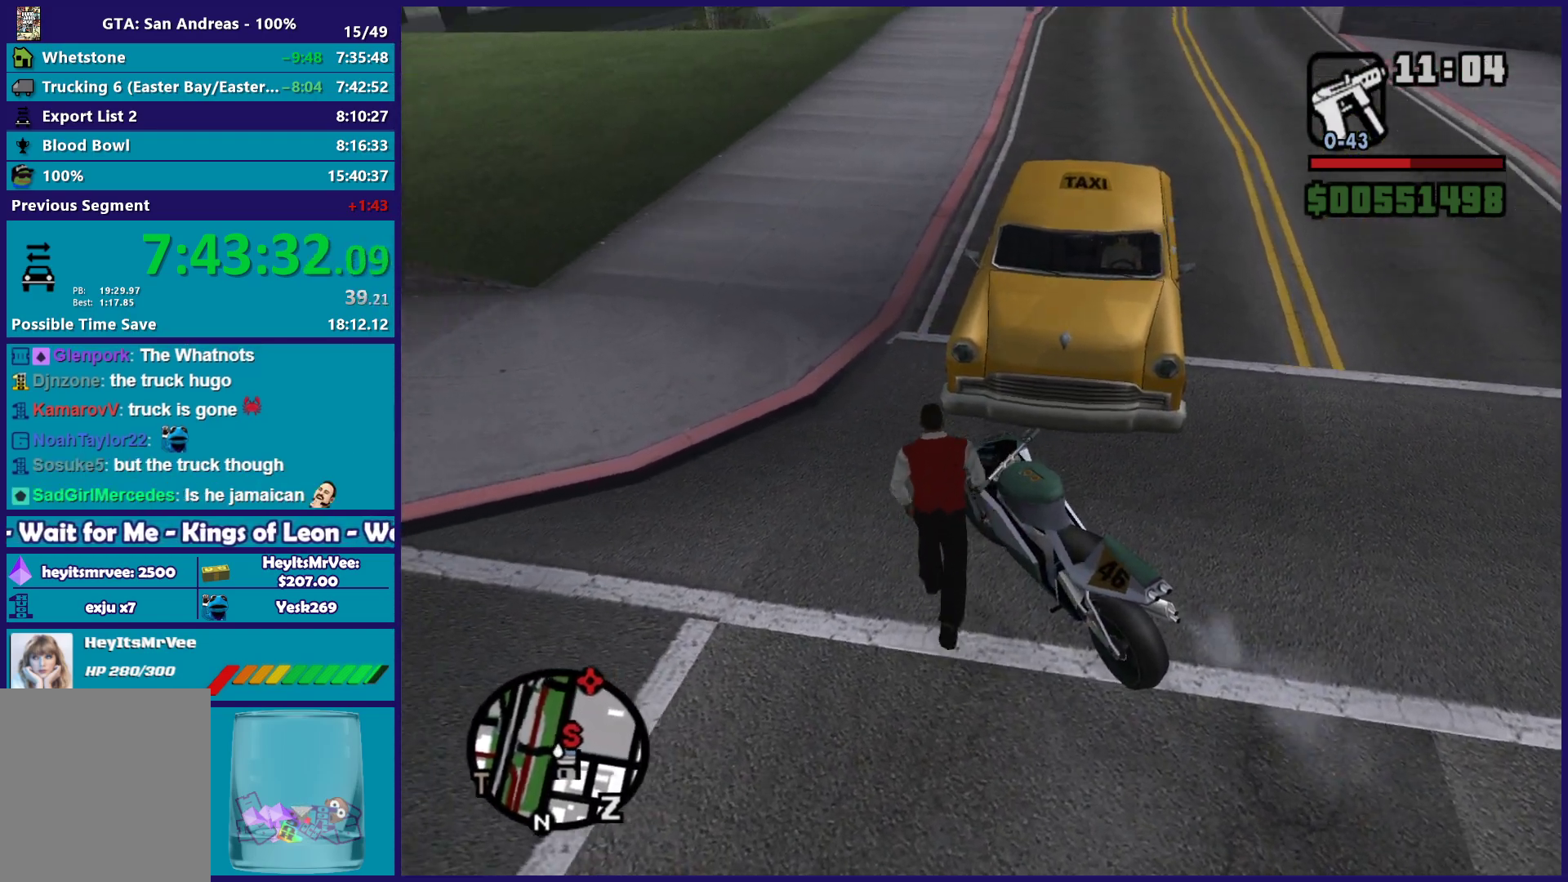
{"buttons": [], "left_stick": "center", "right_stick": "center", "button_events": [[50, "A", "up"], [150, "A", "down"], [233, "A", "up"], [333, "Y", "down"], [450, "Y", "up"]]}
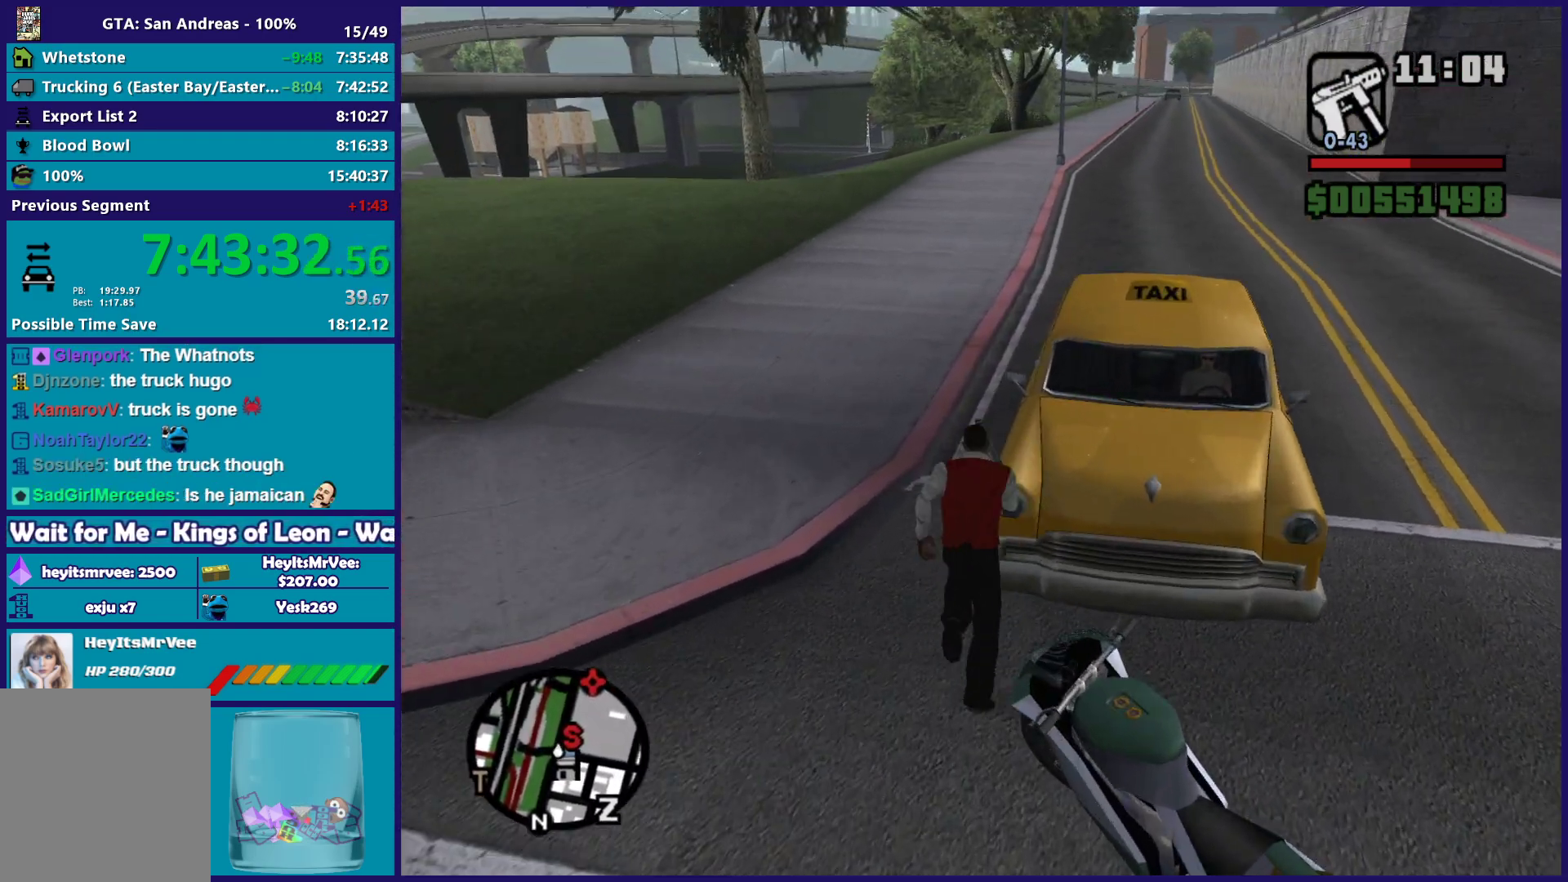
{"buttons": [], "left_stick": "center", "right_stick": "center", "button_events": [[17, "Y", "down"], [117, "Y", "up"], [217, "Y", "down"], [333, "Y", "up"]]}
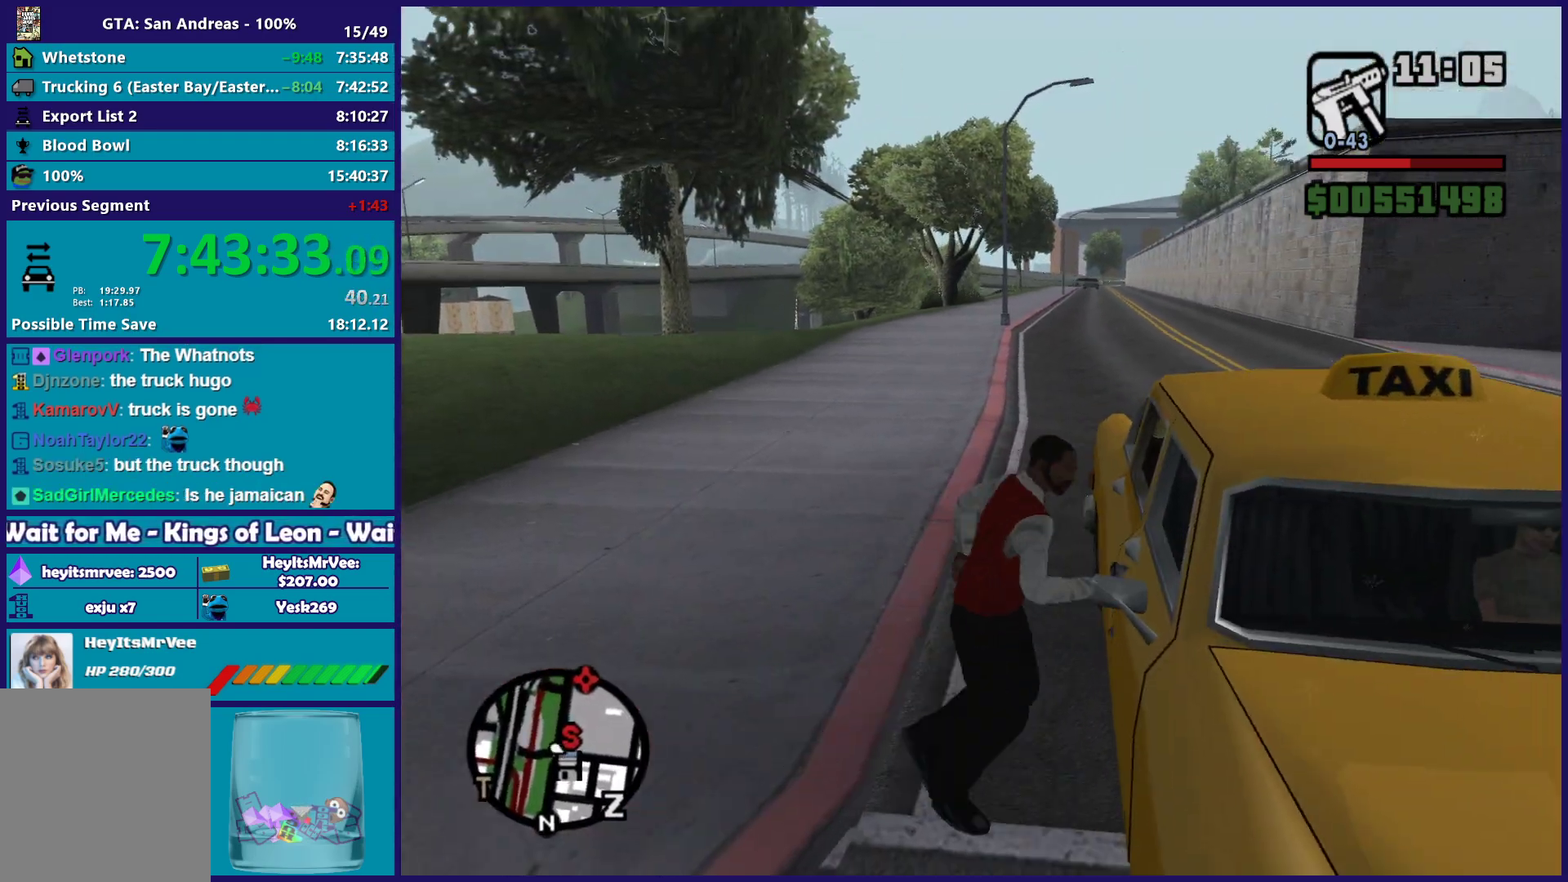
{"buttons": [], "left_stick": "center", "right_stick": "right", "button_events": []}
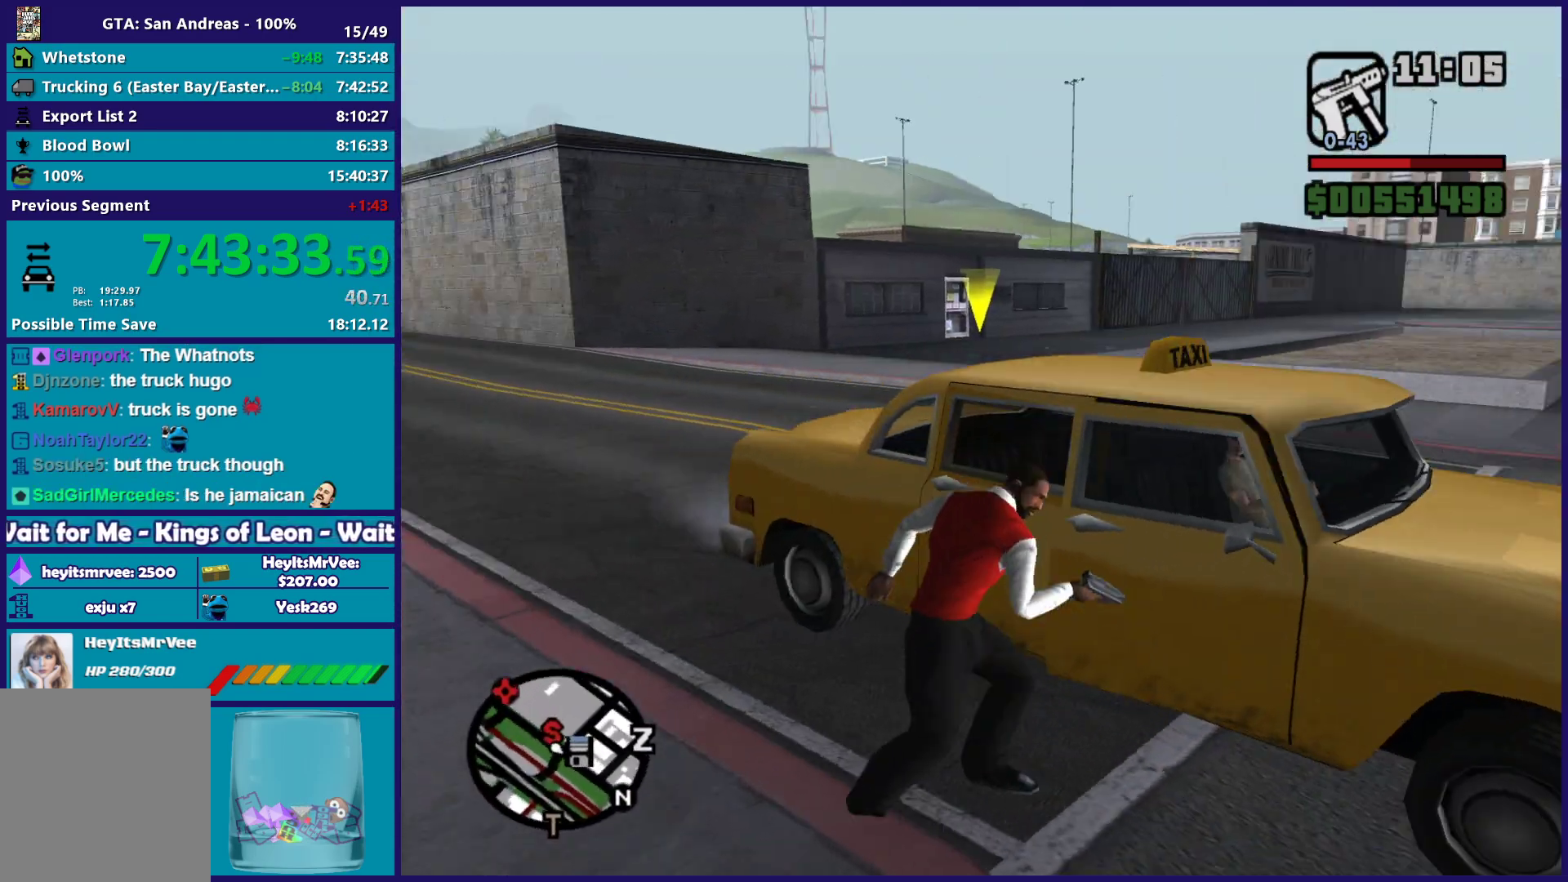
{"buttons": [], "left_stick": "center", "right_stick": "down-right", "button_events": []}
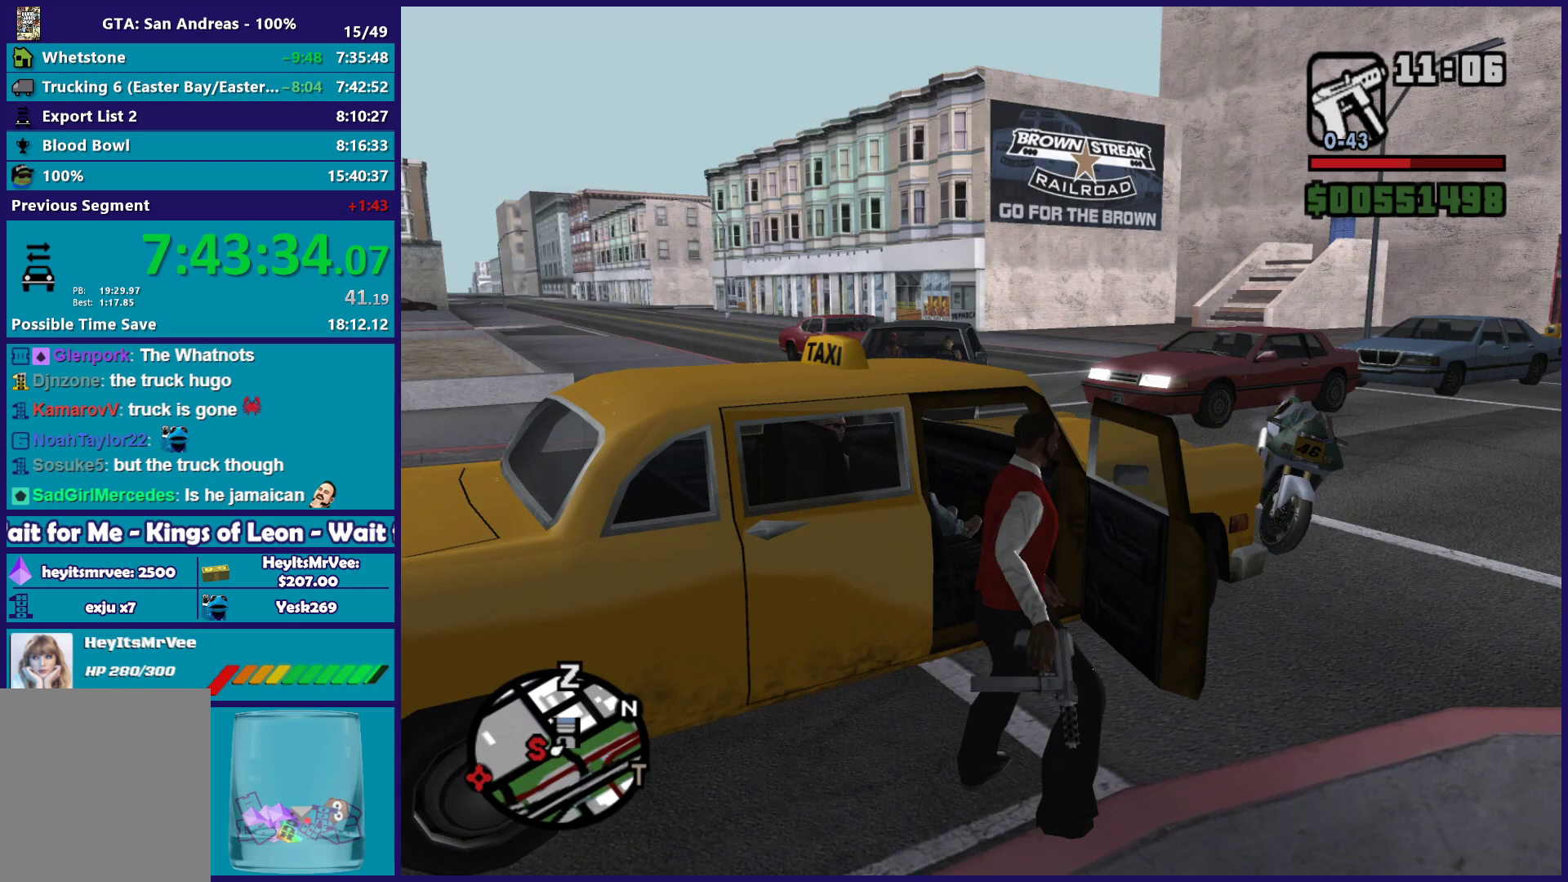
{"buttons": [], "left_stick": "center", "right_stick": "down", "button_events": []}
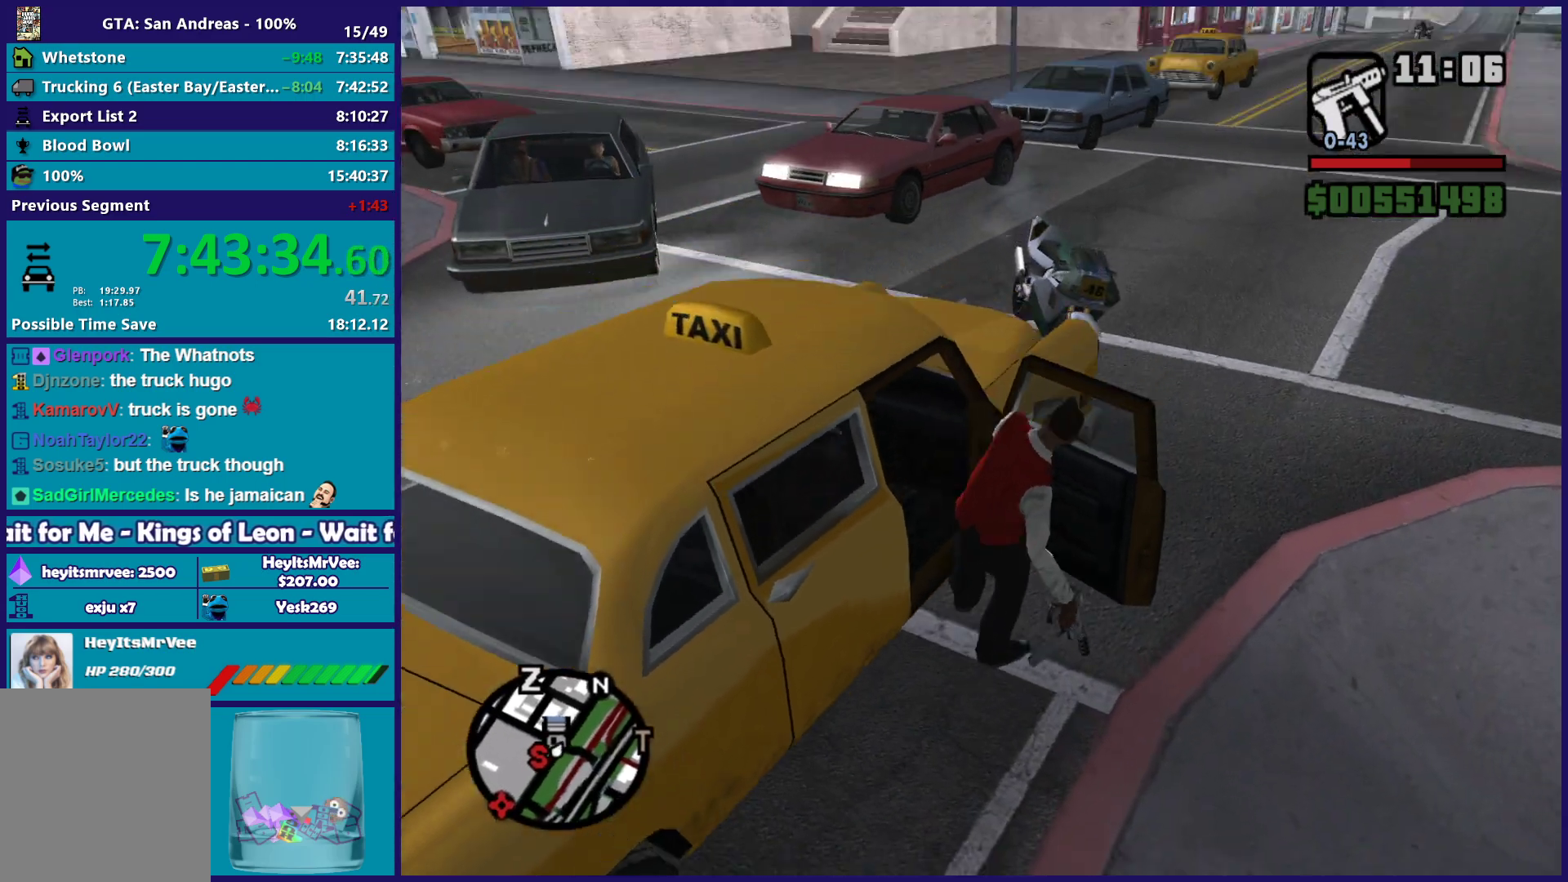
{"buttons": ["A", "R2"], "left_stick": "center", "right_stick": "center", "button_events": [[267, "A", "down"], [283, "R2", "down"]]}
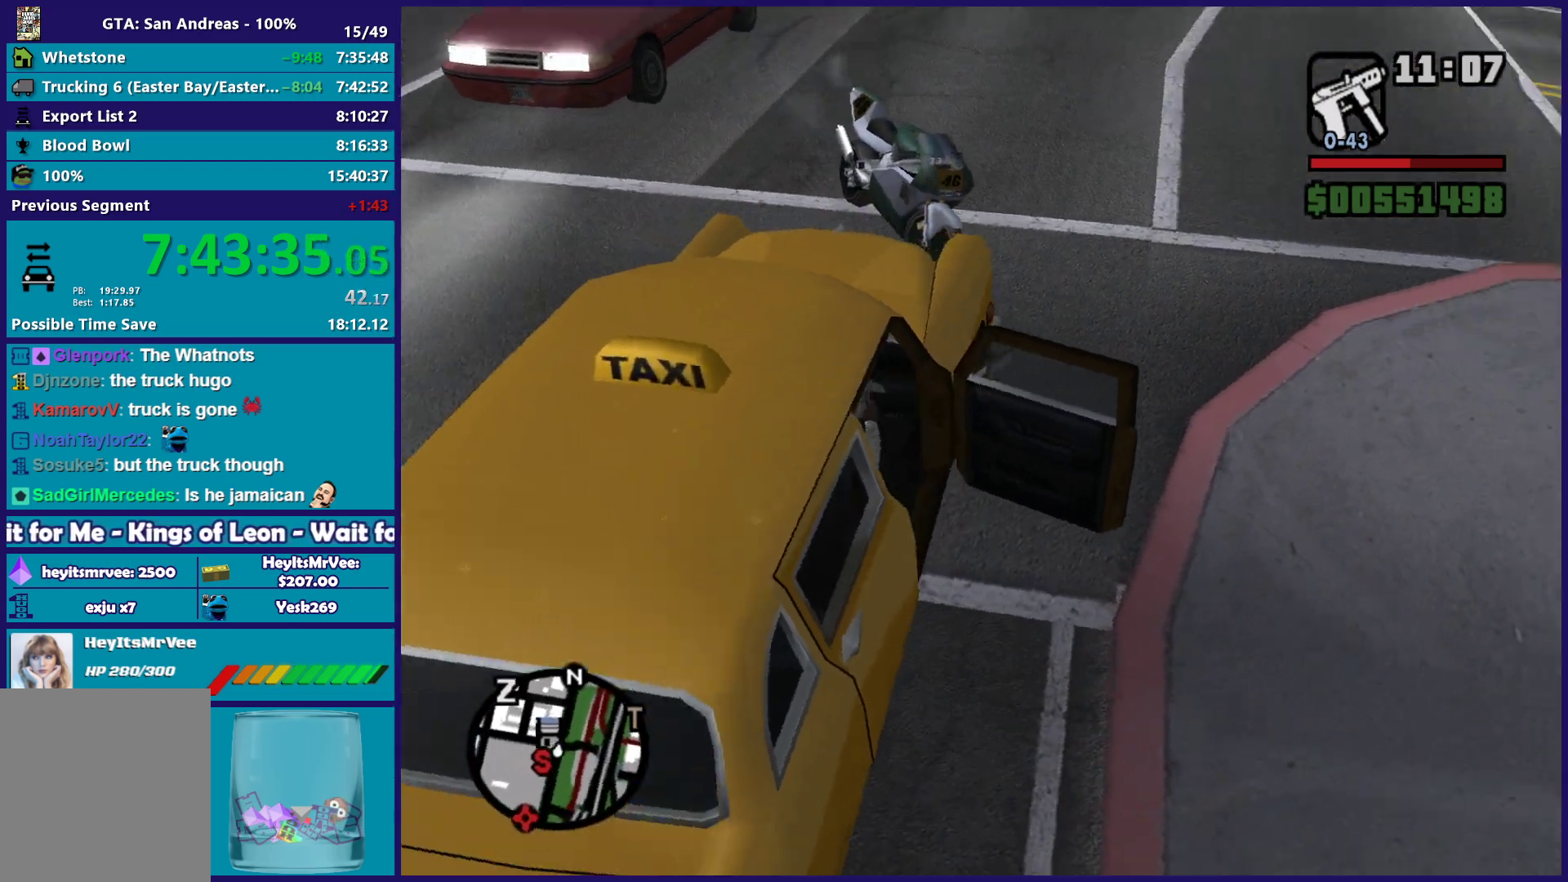
{"buttons": ["A", "R2"], "left_stick": "center", "right_stick": "center", "button_events": []}
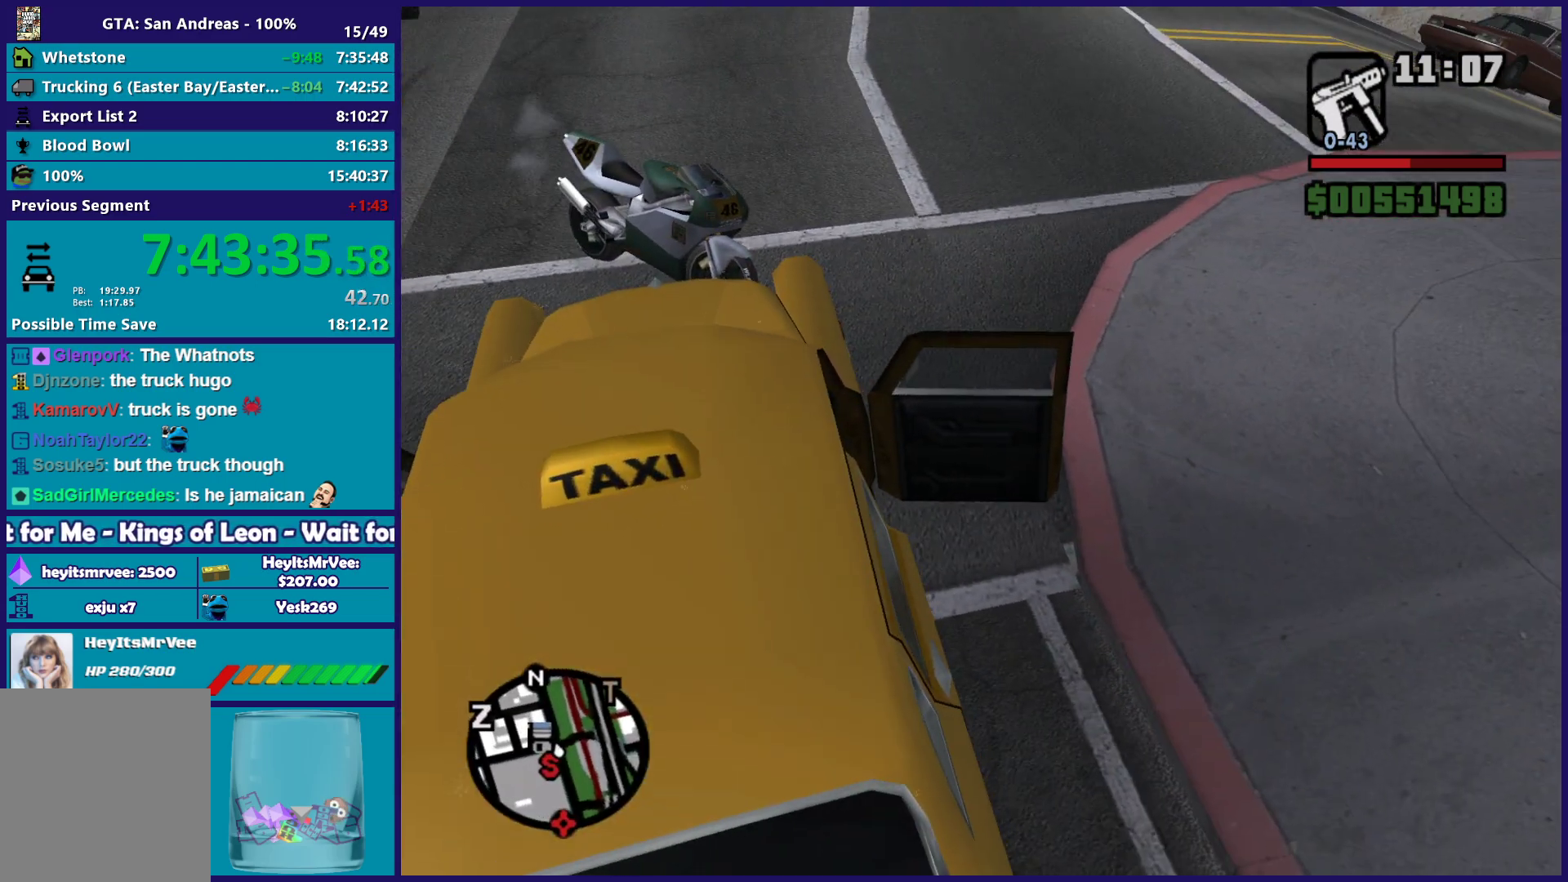
{"buttons": [], "left_stick": "center", "right_stick": "up-left", "button_events": [[133, "A", "up"], [233, "R2", "up"]]}
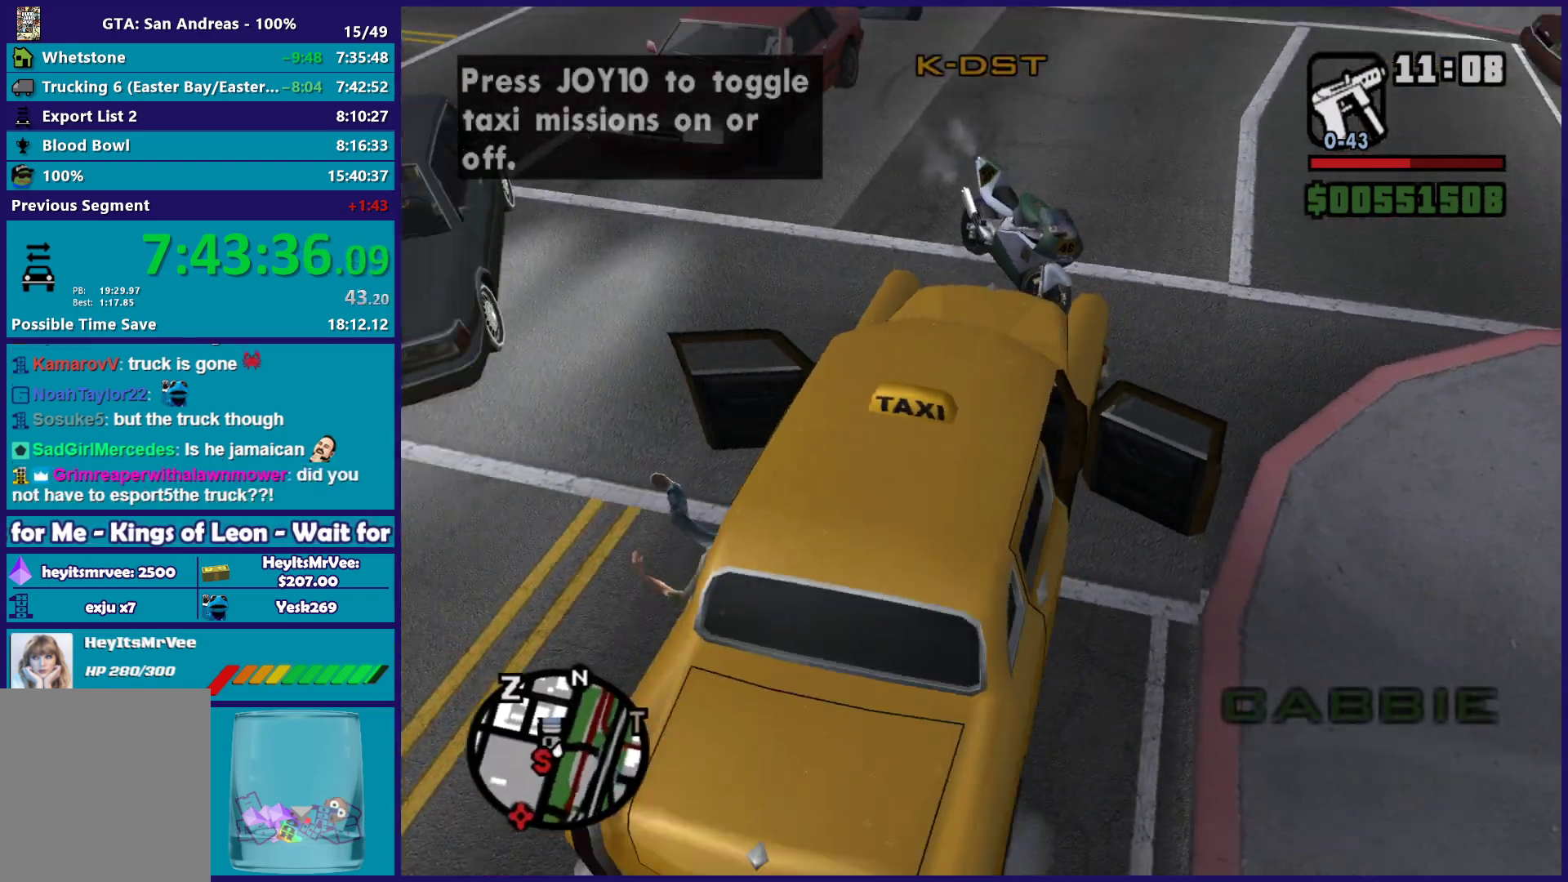
{"buttons": [], "left_stick": "center", "right_stick": "up", "button_events": []}
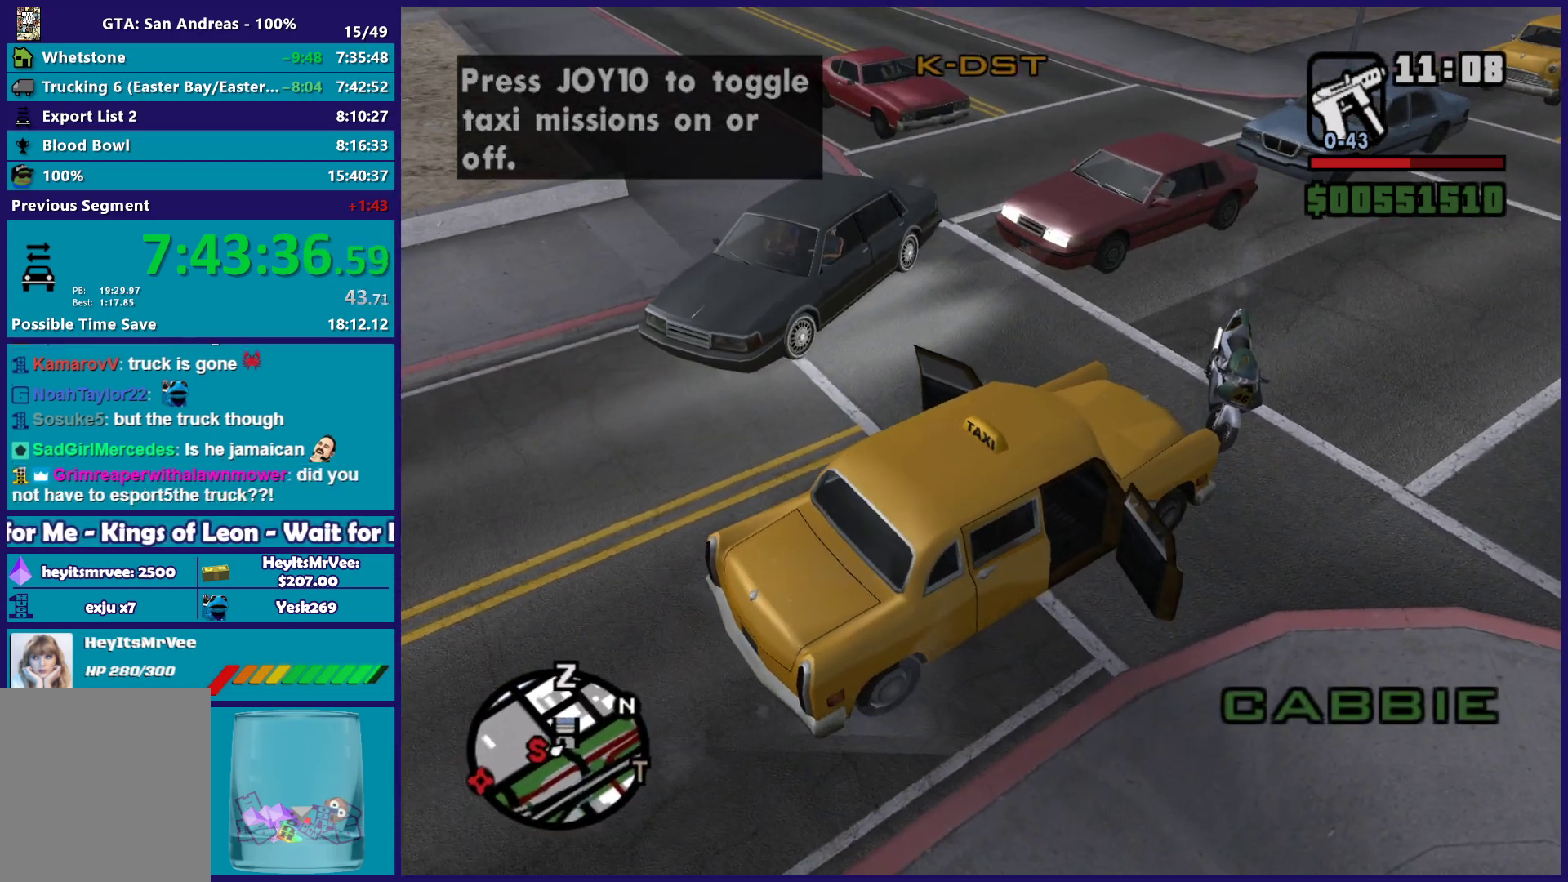
{"buttons": [], "left_stick": "down-right", "right_stick": "up-right", "button_events": [[200, "R3", "down"], [283, "R3", "up"]]}
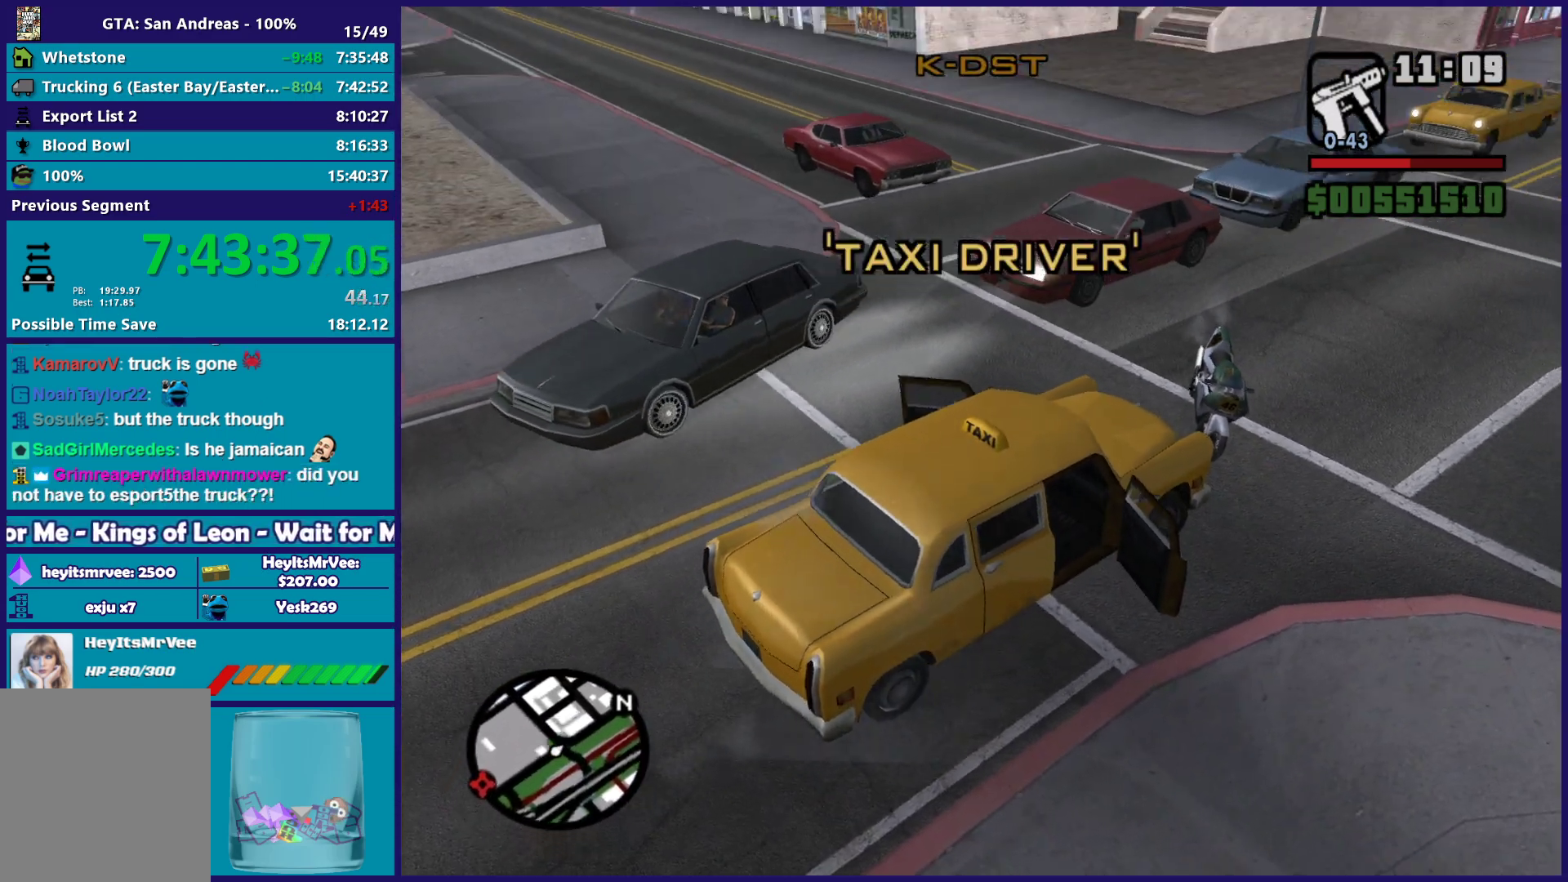
{"buttons": ["L2"], "left_stick": "left", "right_stick": "right", "button_events": [[333, "L2", "down"]]}
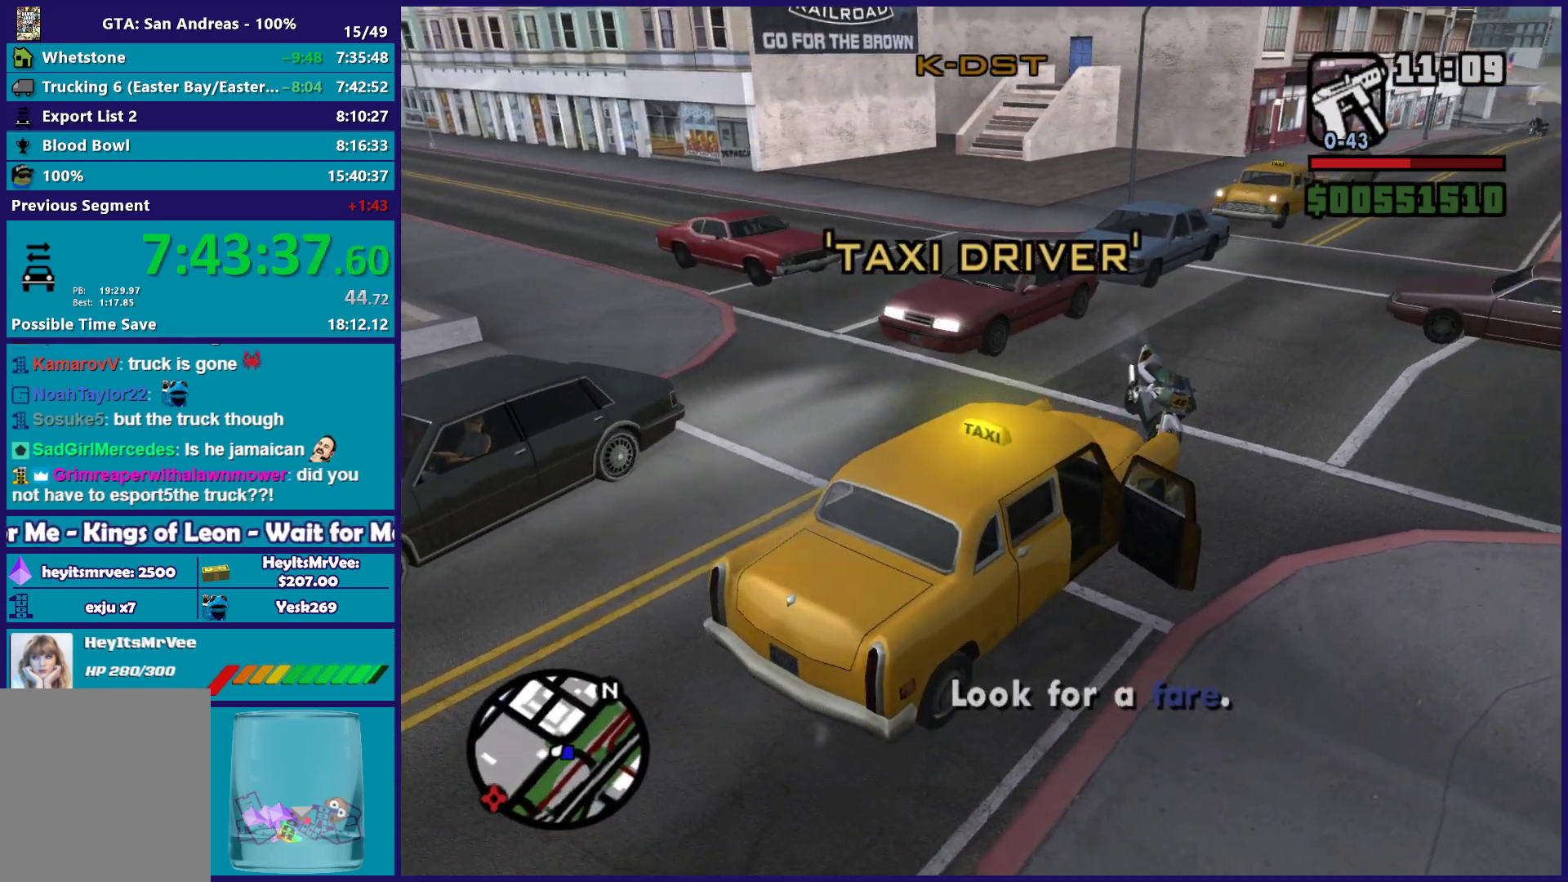
{"buttons": ["R2"], "left_stick": "right", "right_stick": "center", "button_events": [[267, "L2", "up"], [300, "R2", "down"]]}
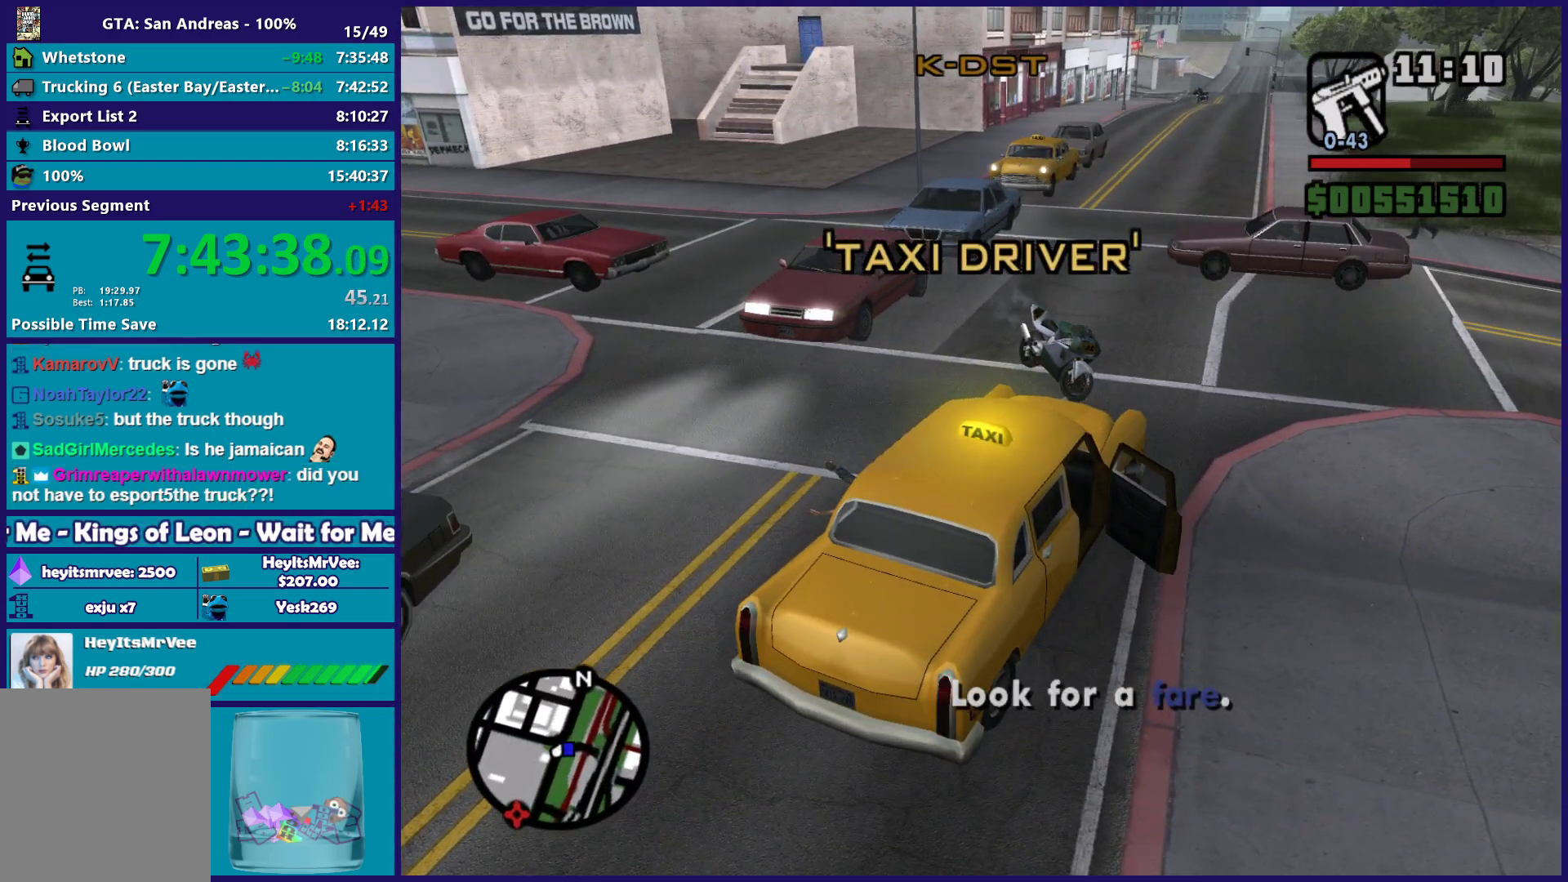
{"buttons": ["R2"], "left_stick": "right", "right_stick": "center", "button_events": []}
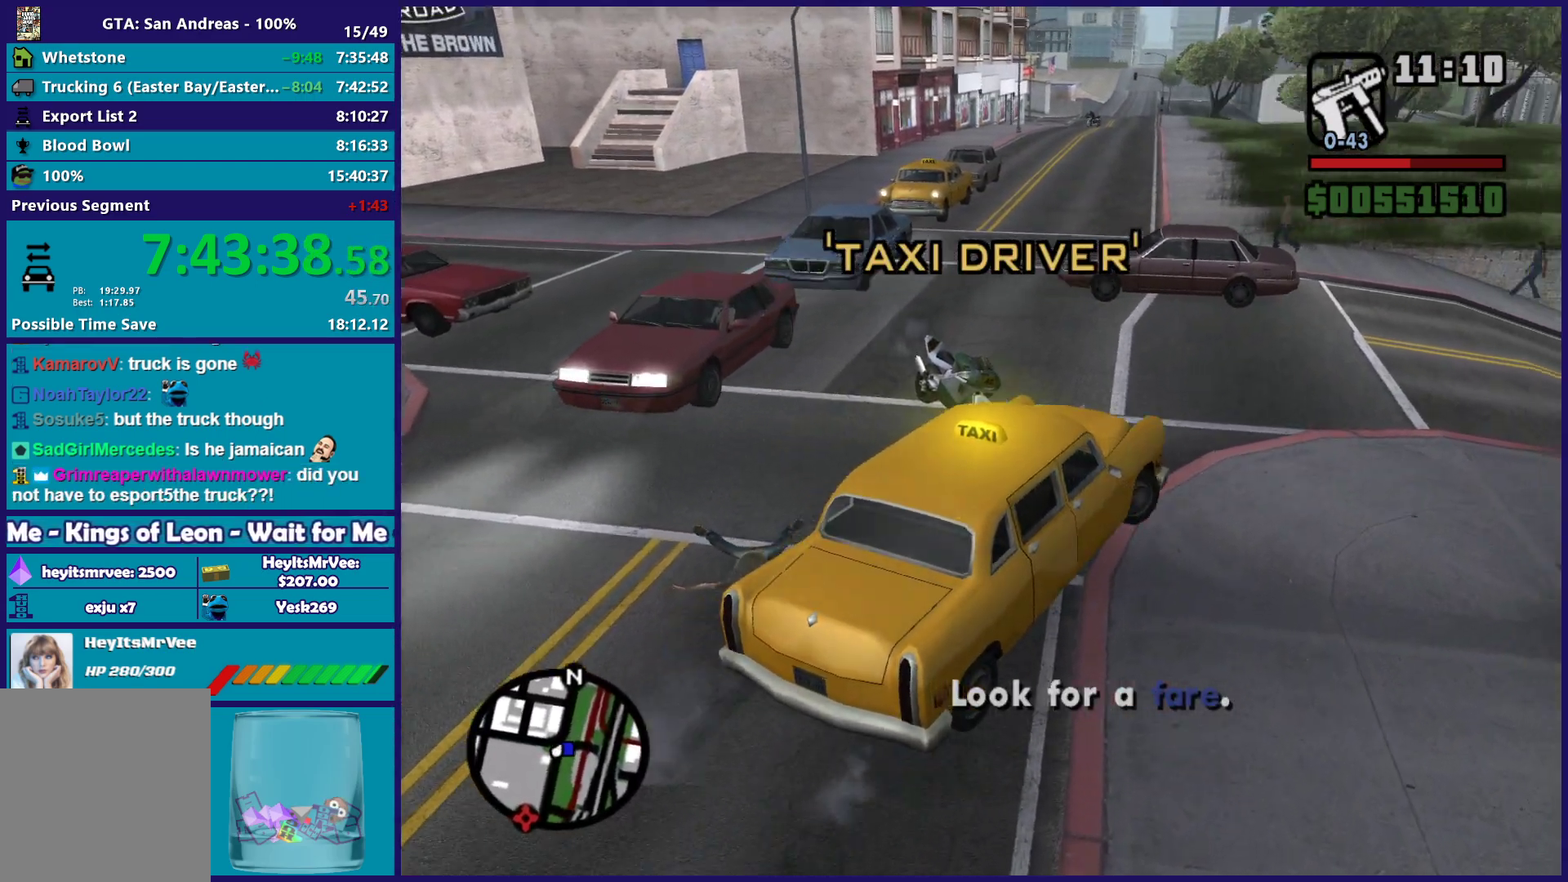
{"buttons": ["R2"], "left_stick": "right", "right_stick": "down-left", "button_events": [[267, "R2", "up"], [500, "R2", "down"]]}
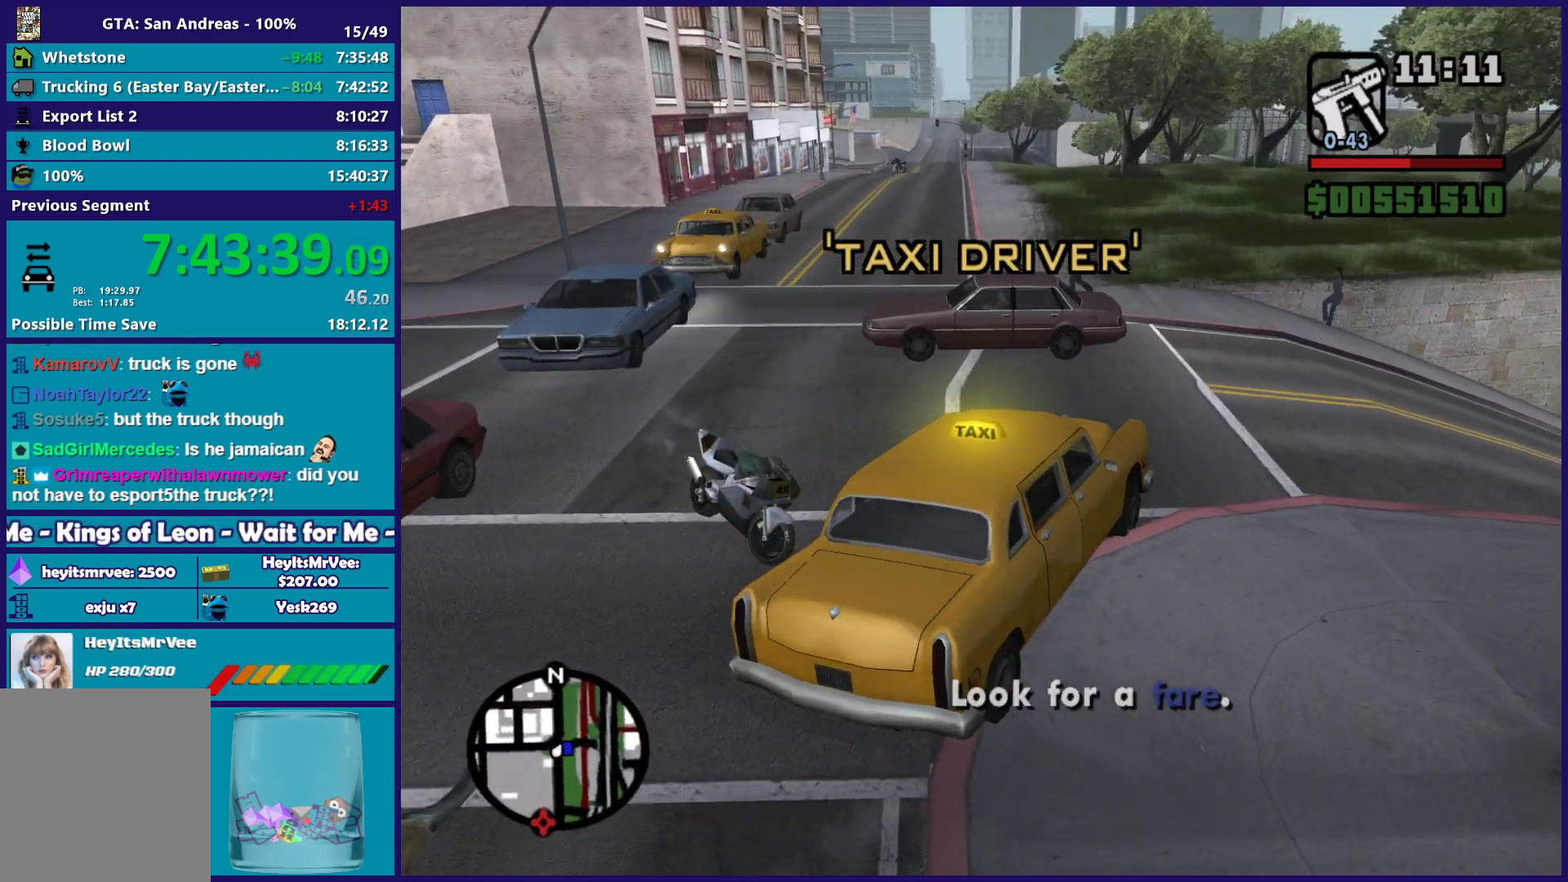
{"buttons": [], "left_stick": "right", "right_stick": "down-right", "button_events": [[150, "R2", "up"]]}
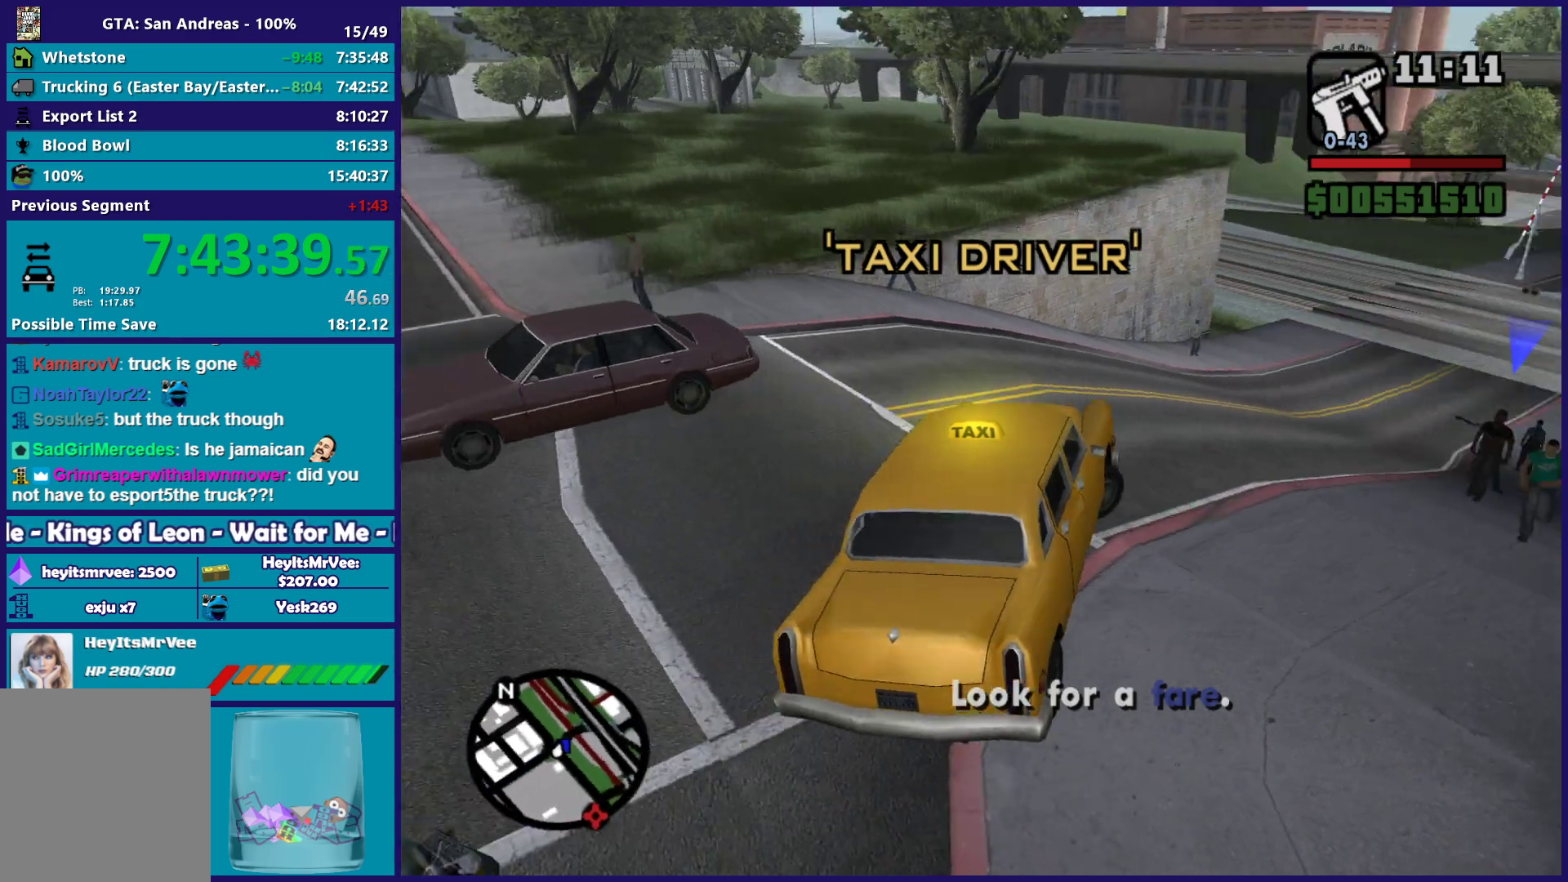
{"buttons": [], "left_stick": "right", "right_stick": "down-right", "button_events": []}
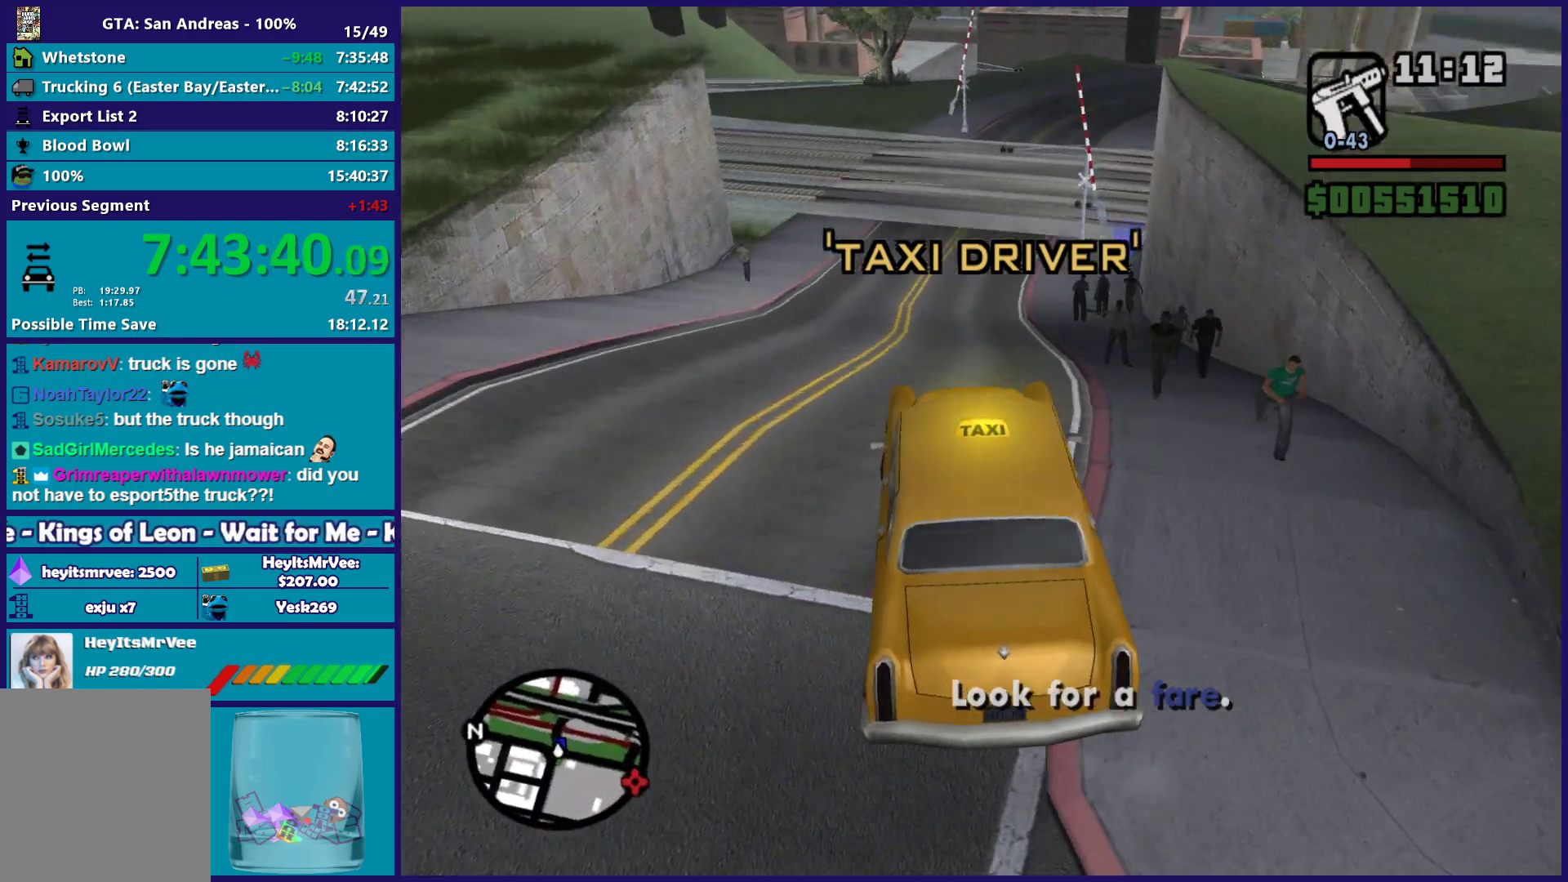
{"buttons": ["R2"], "left_stick": "center", "right_stick": "center", "button_events": [[433, "R2", "down"]]}
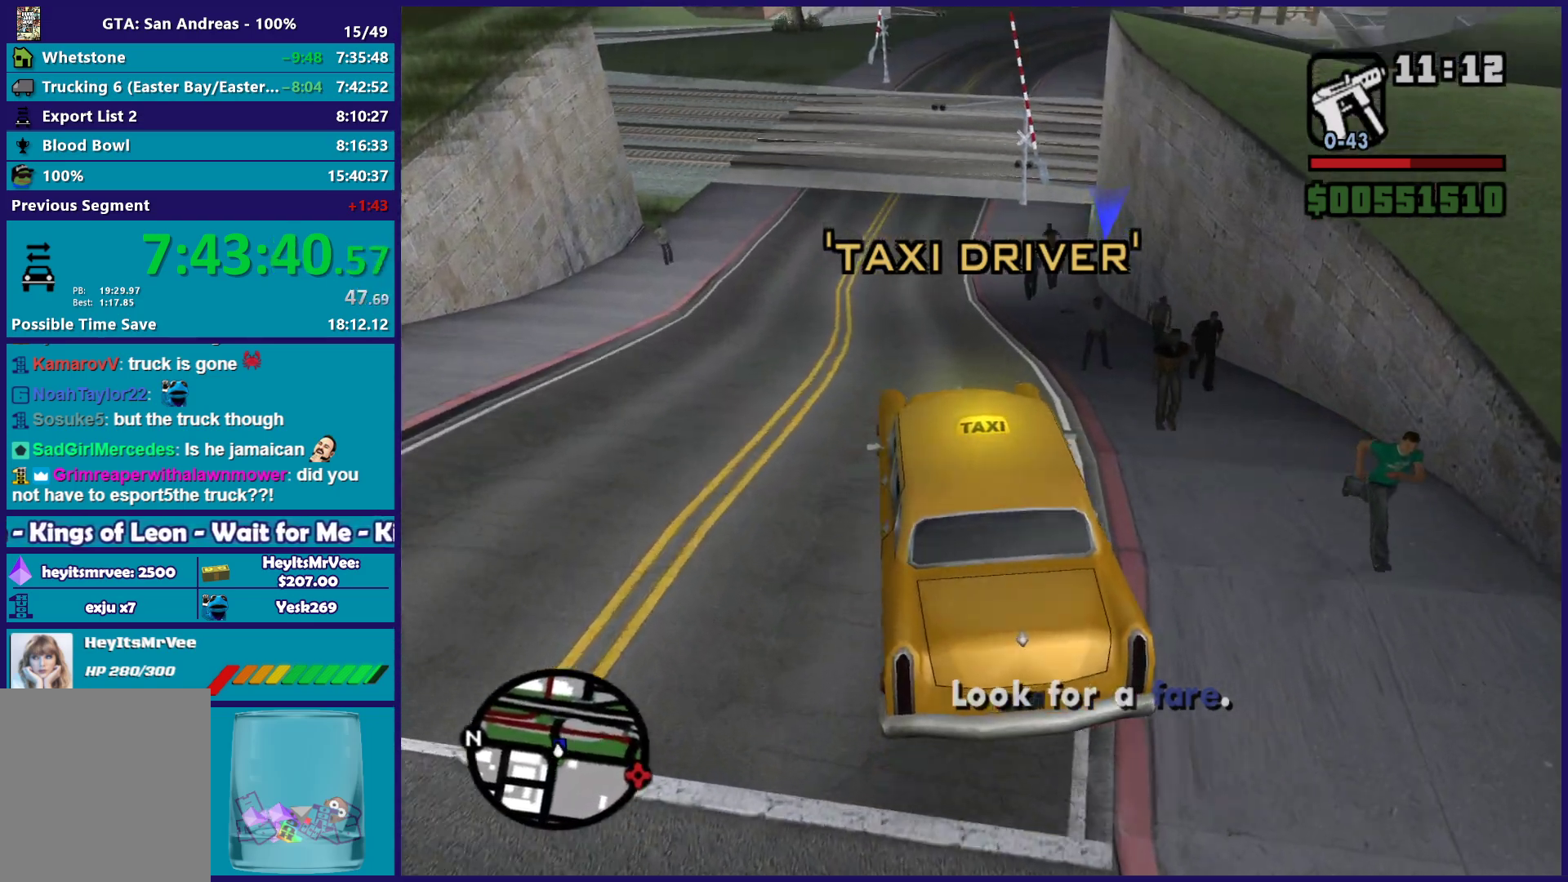
{"buttons": [], "left_stick": "center", "right_stick": "down-right", "button_events": [[200, "R2", "up"]]}
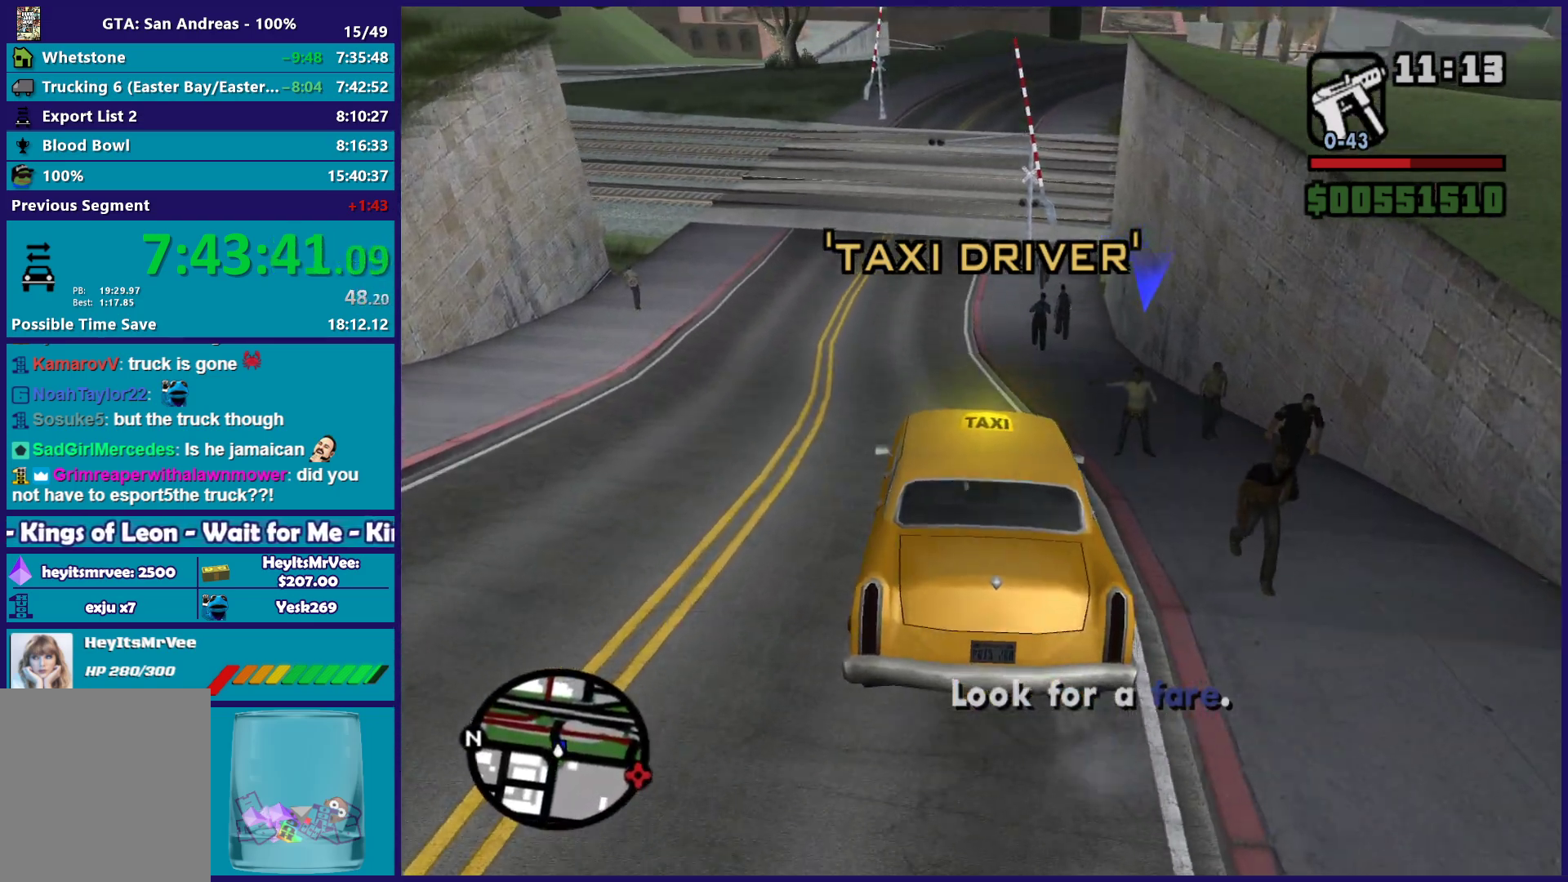
{"buttons": ["L2"], "left_stick": "center", "right_stick": "down-right", "button_events": [[100, "L2", "down"], [267, "L2", "up"], [383, "L2", "down"]]}
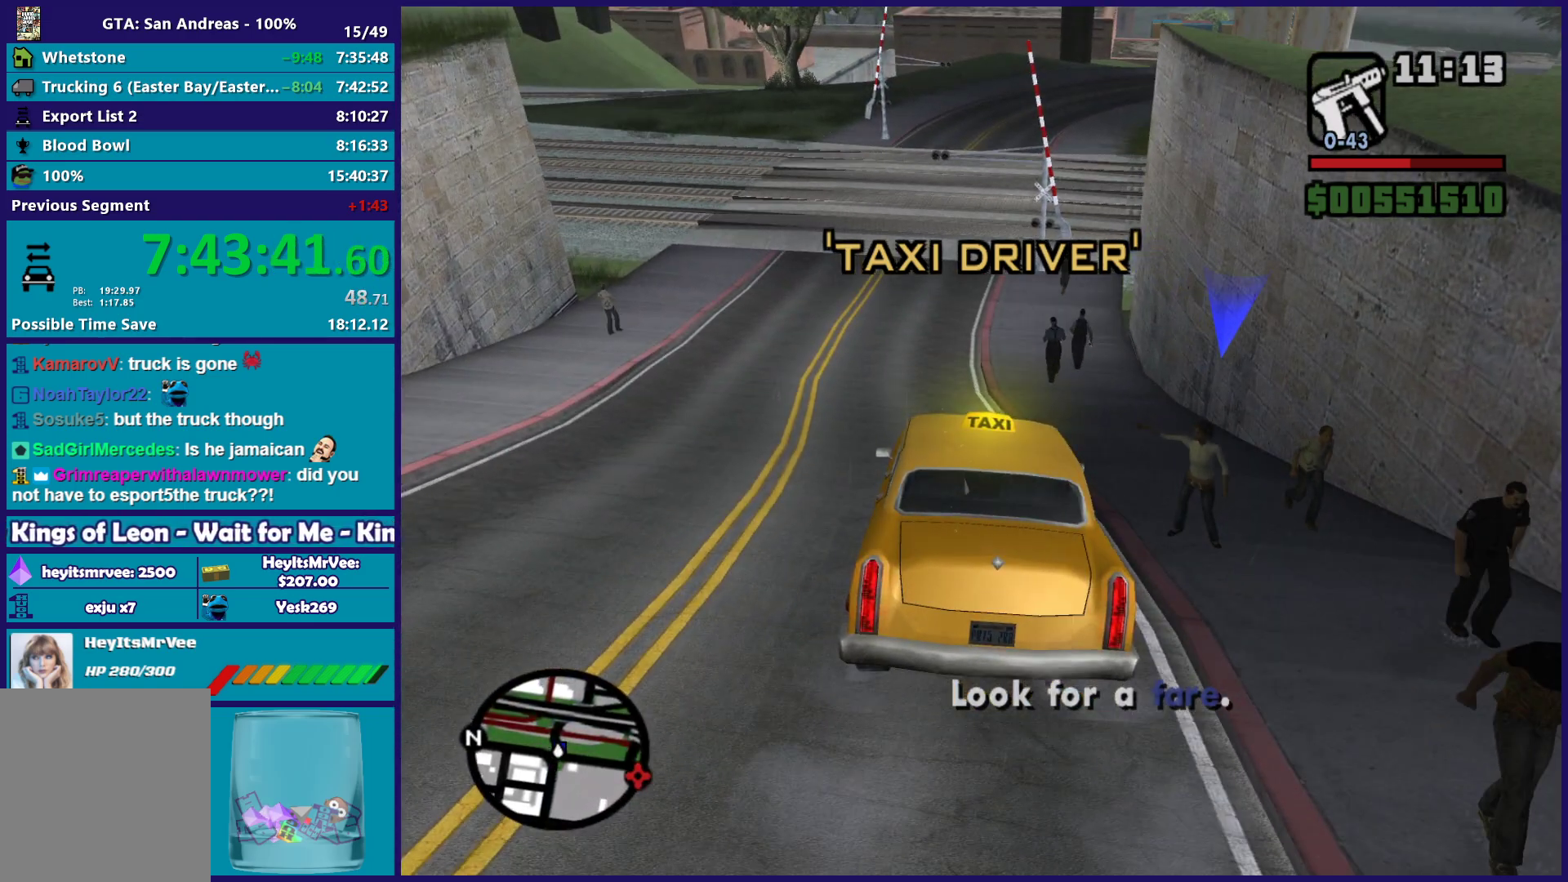
{"buttons": ["L2"], "left_stick": "center", "right_stick": "down-right", "button_events": []}
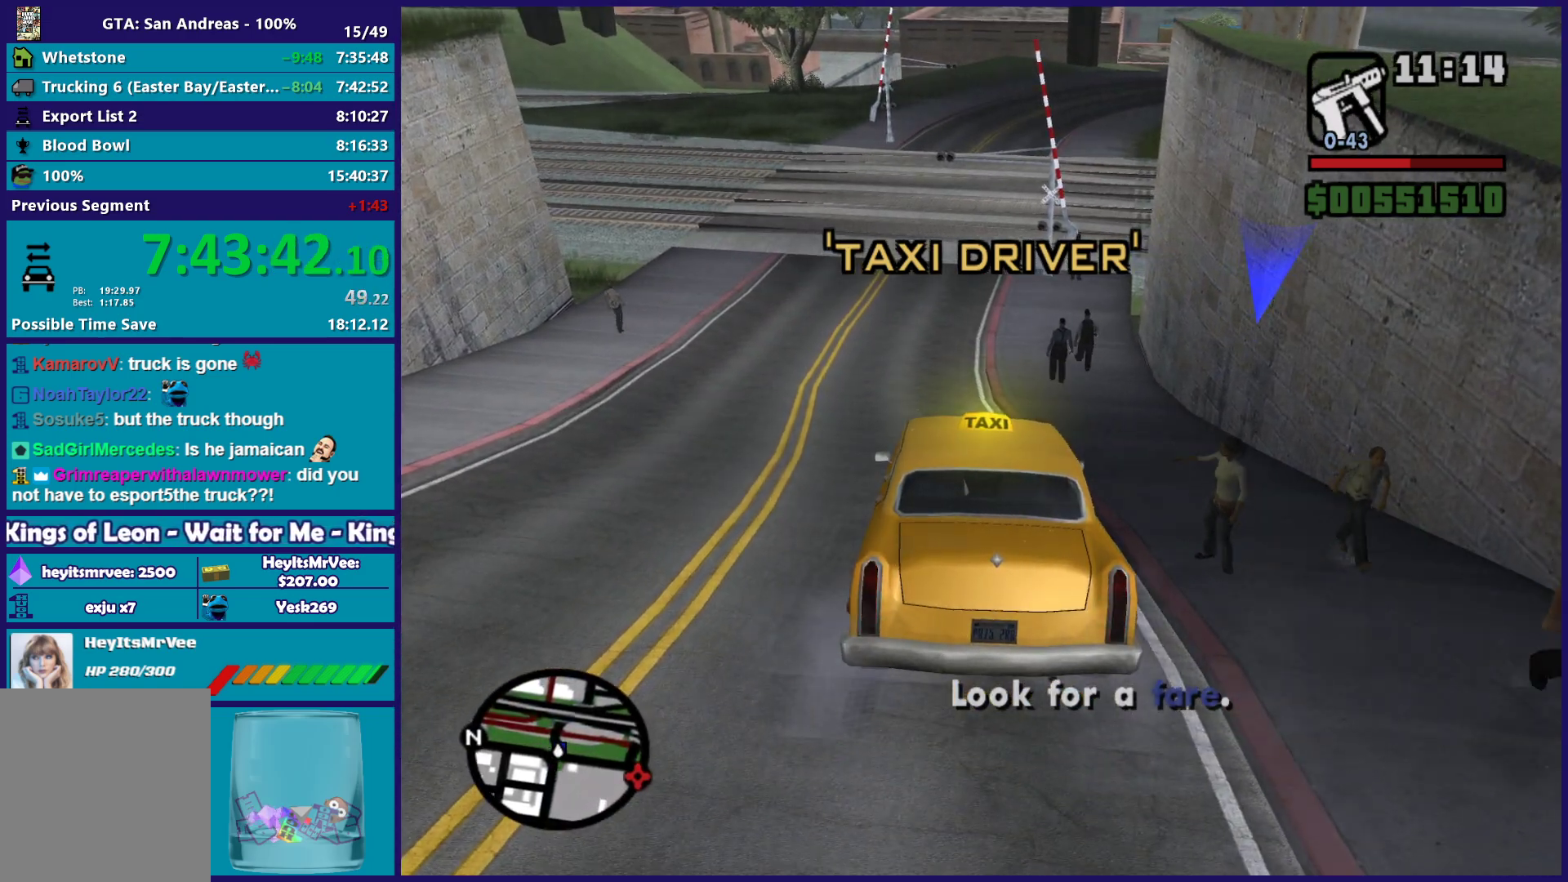
{"buttons": [], "left_stick": "center", "right_stick": "center", "button_events": [[17, "L2", "up"], [267, "L2", "down"], [450, "L2", "up"]]}
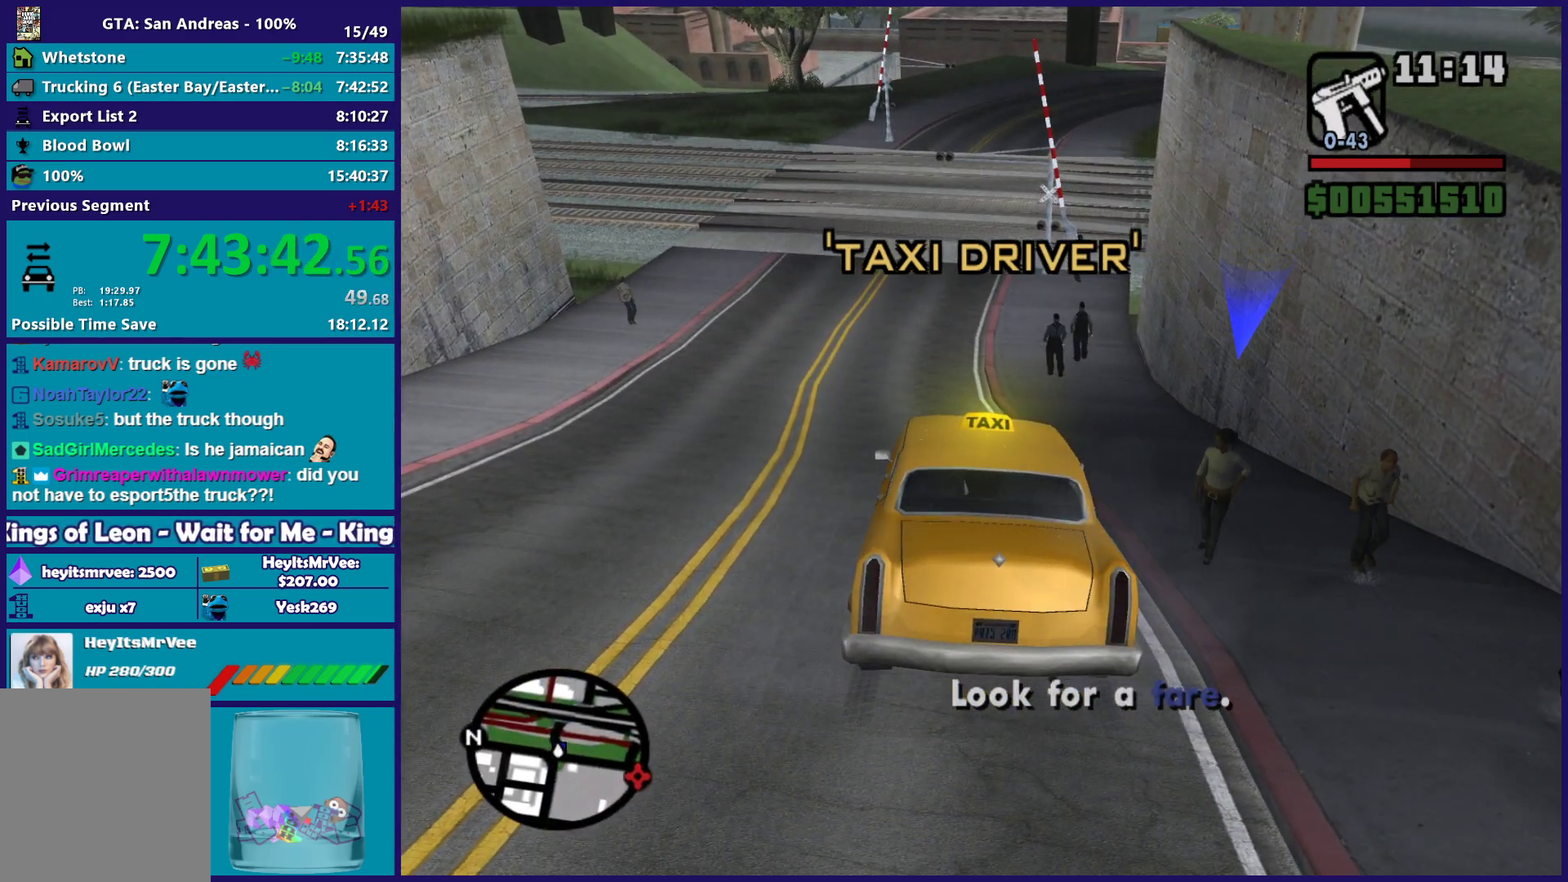
{"buttons": [], "left_stick": "center", "right_stick": "down-right", "button_events": [[67, "L2", "down"], [233, "L2", "up"]]}
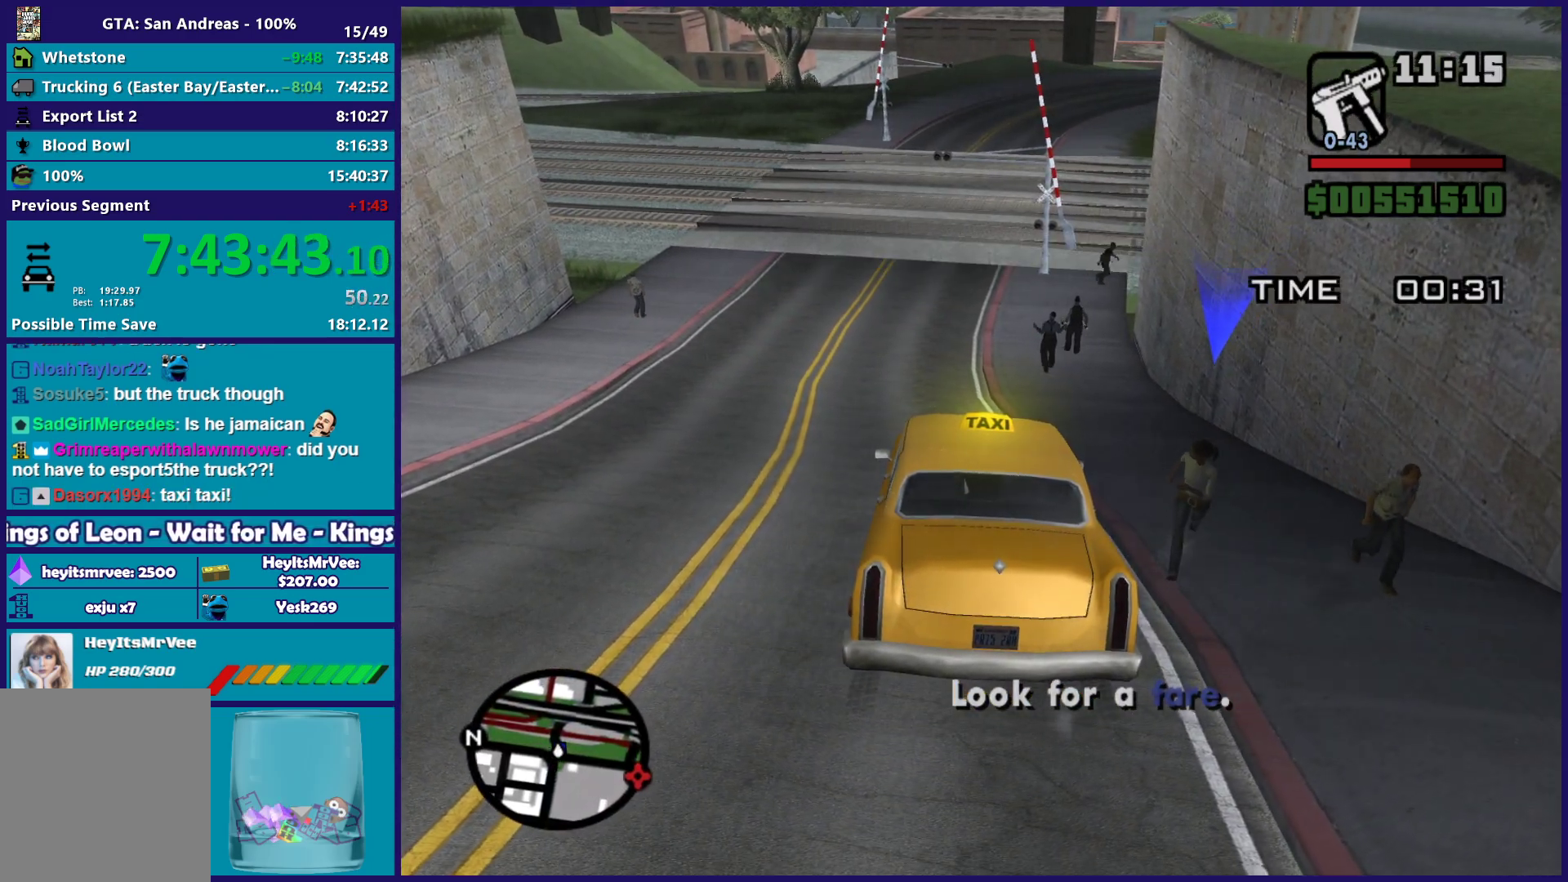
{"buttons": [], "left_stick": "center", "right_stick": "down-right", "button_events": []}
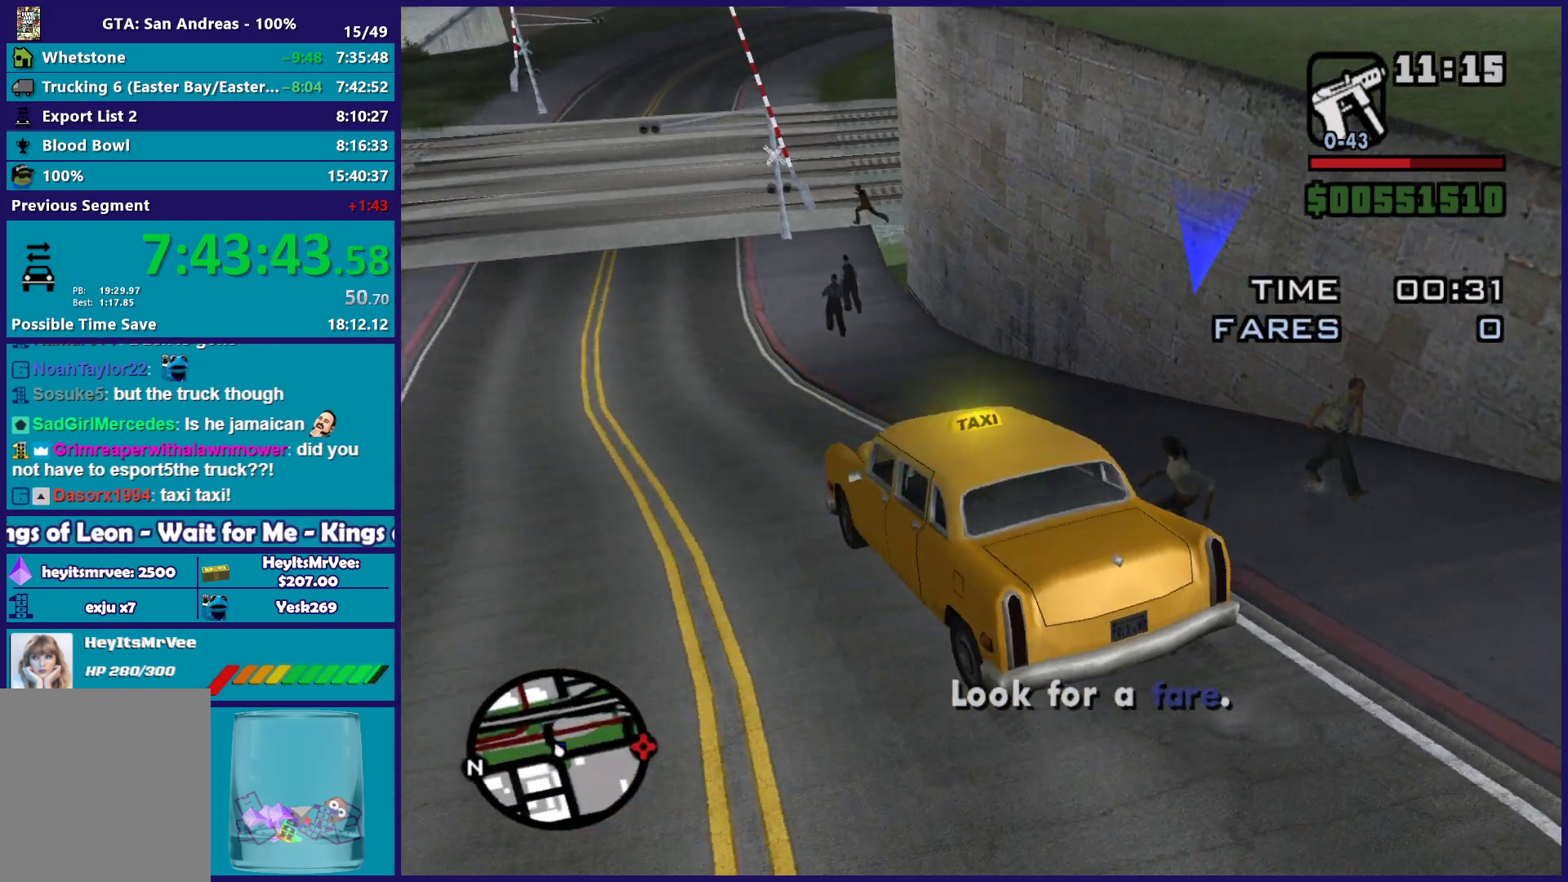
{"buttons": ["L2"], "left_stick": "center", "right_stick": "down-right", "button_events": [[400, "L2", "down"]]}